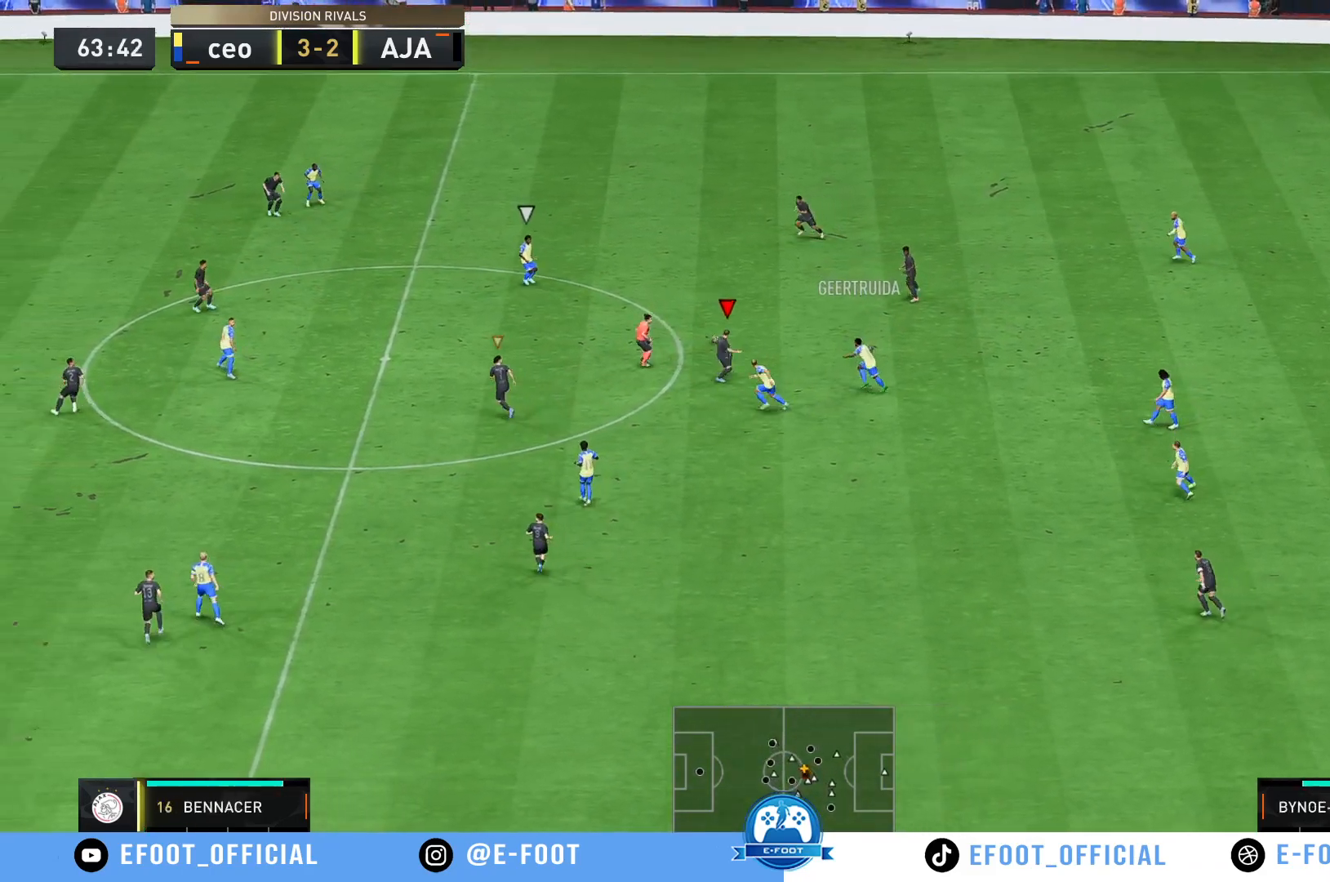
Gameplay with a controller (Xbox layout); each line is a JSON object with the inputs held at the frame after it. "events" lists button and stick changes between this image and that frame as [ms after this image, input, new state], when the widget could be followed in between. Not read: L3 R3.
{"buttons": ["R2"], "left_stick": "up-left", "right_stick": "center", "events": [[167, "left_stick", "center"], [233, "left_stick", "left"], [317, "left_stick", "up-left"], [417, "R2", "down"]]}
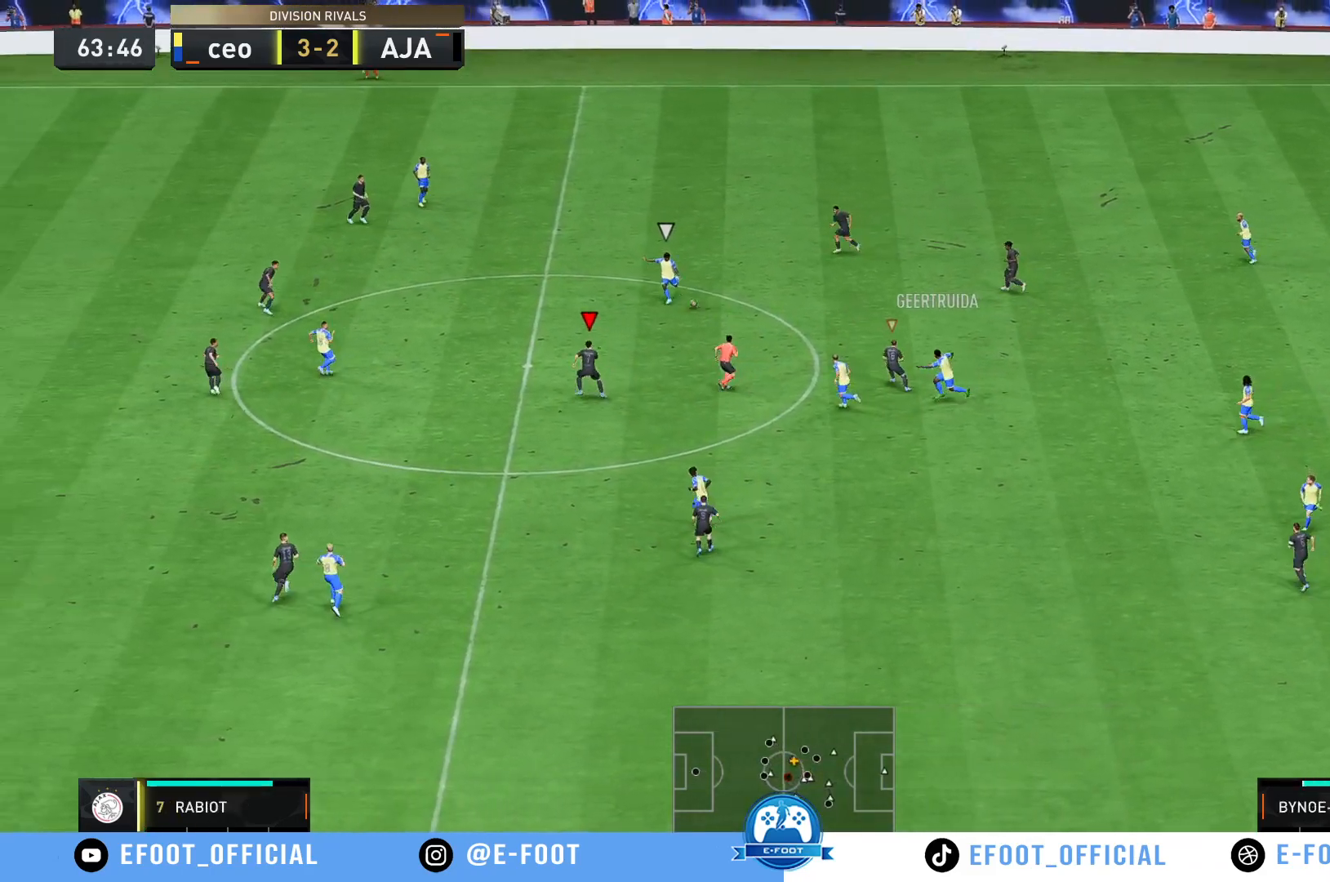
{"buttons": [], "left_stick": "right", "right_stick": "center", "events": [[100, "left_stick", "up-right"], [217, "R2", "up"], [467, "left_stick", "right"]]}
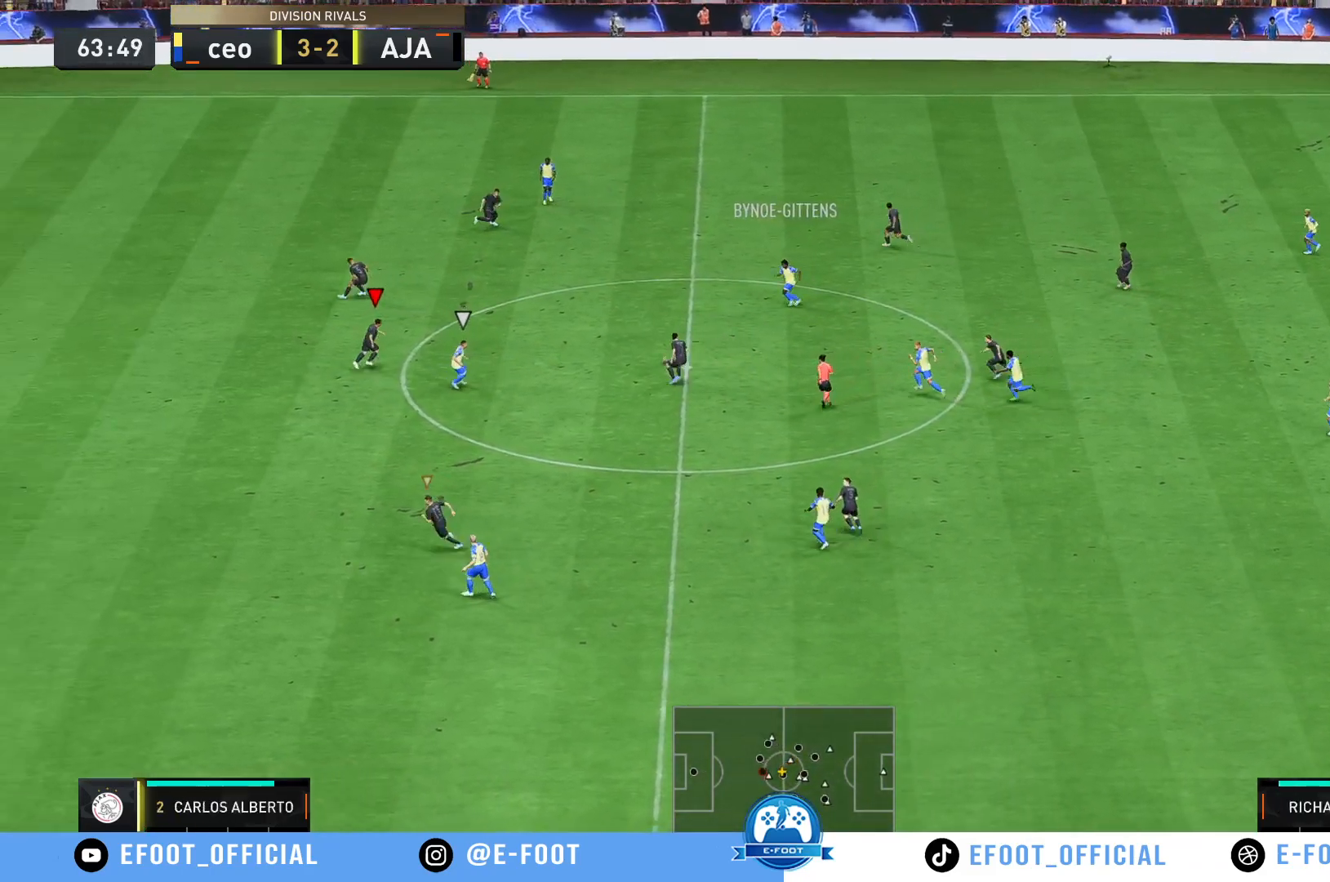
{"buttons": ["R2"], "left_stick": "down", "right_stick": "center", "events": [[167, "left_stick", "down-right"], [383, "left_stick", "down"], [483, "R2", "down"]]}
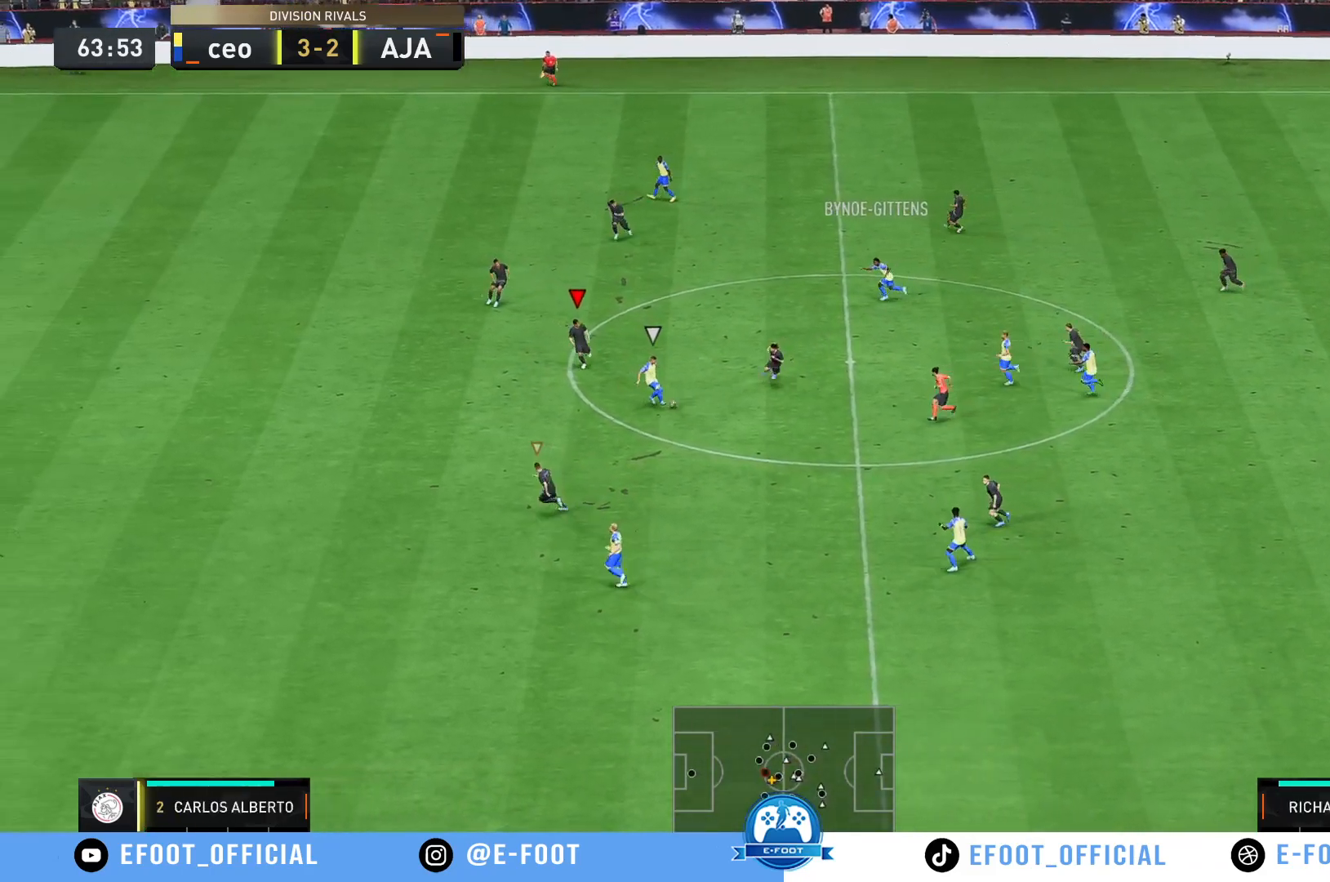
{"buttons": ["R2"], "left_stick": "down", "right_stick": "center", "events": []}
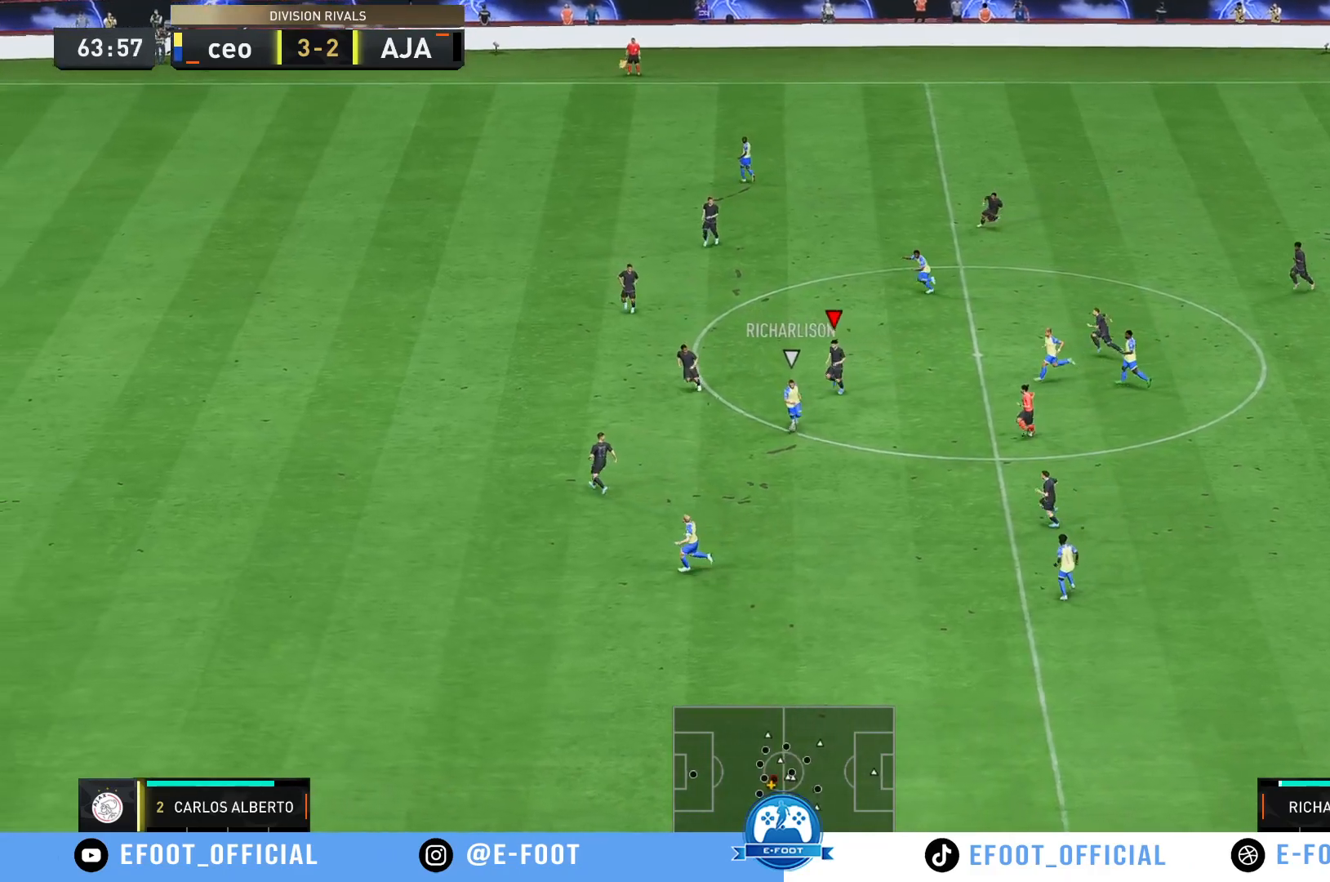
{"buttons": [], "left_stick": "down-left", "right_stick": "center", "events": [[33, "left_stick", "down-left"], [83, "R2", "up"]]}
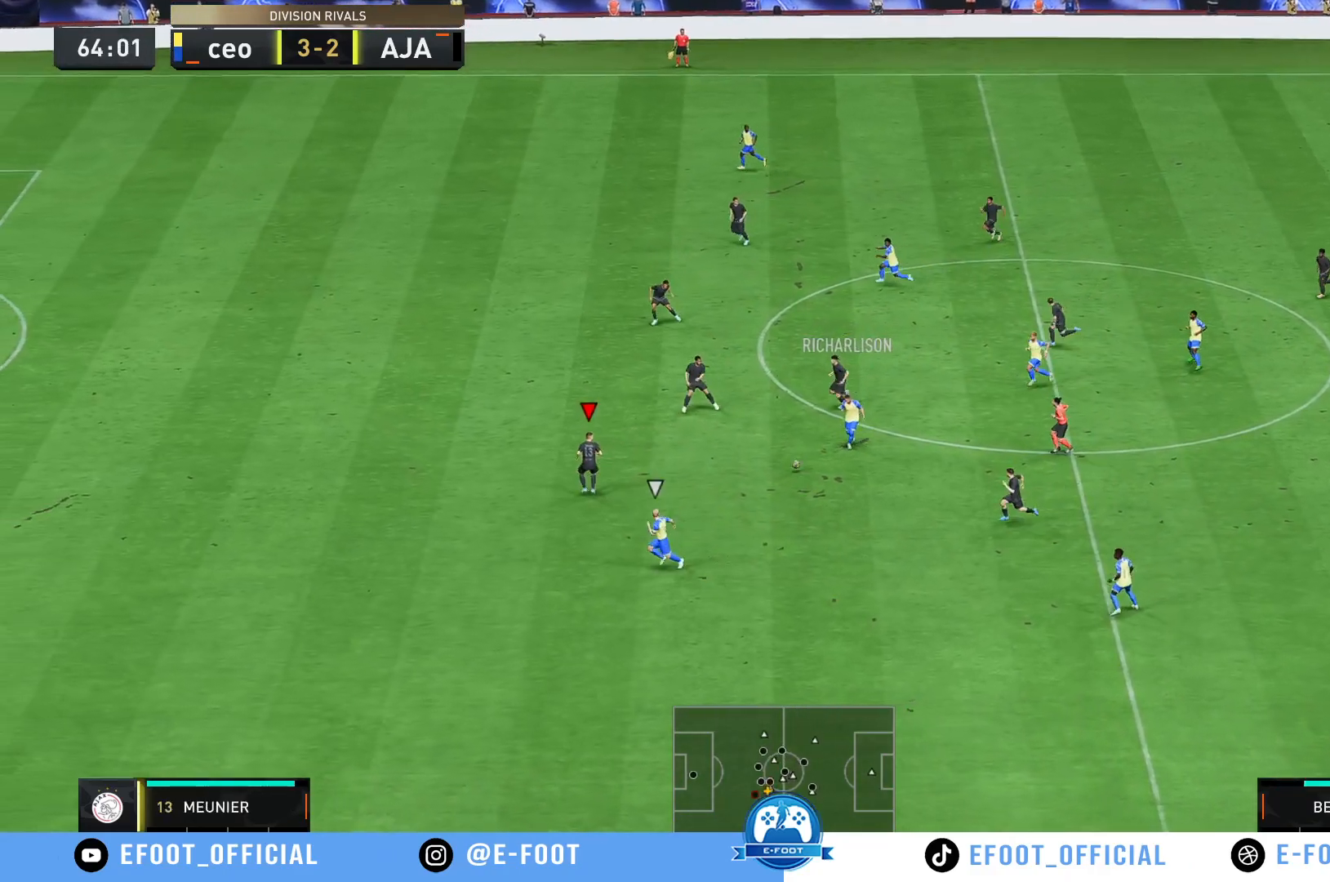
{"buttons": ["R2"], "left_stick": "down-left", "right_stick": "center", "events": [[133, "R2", "down"]]}
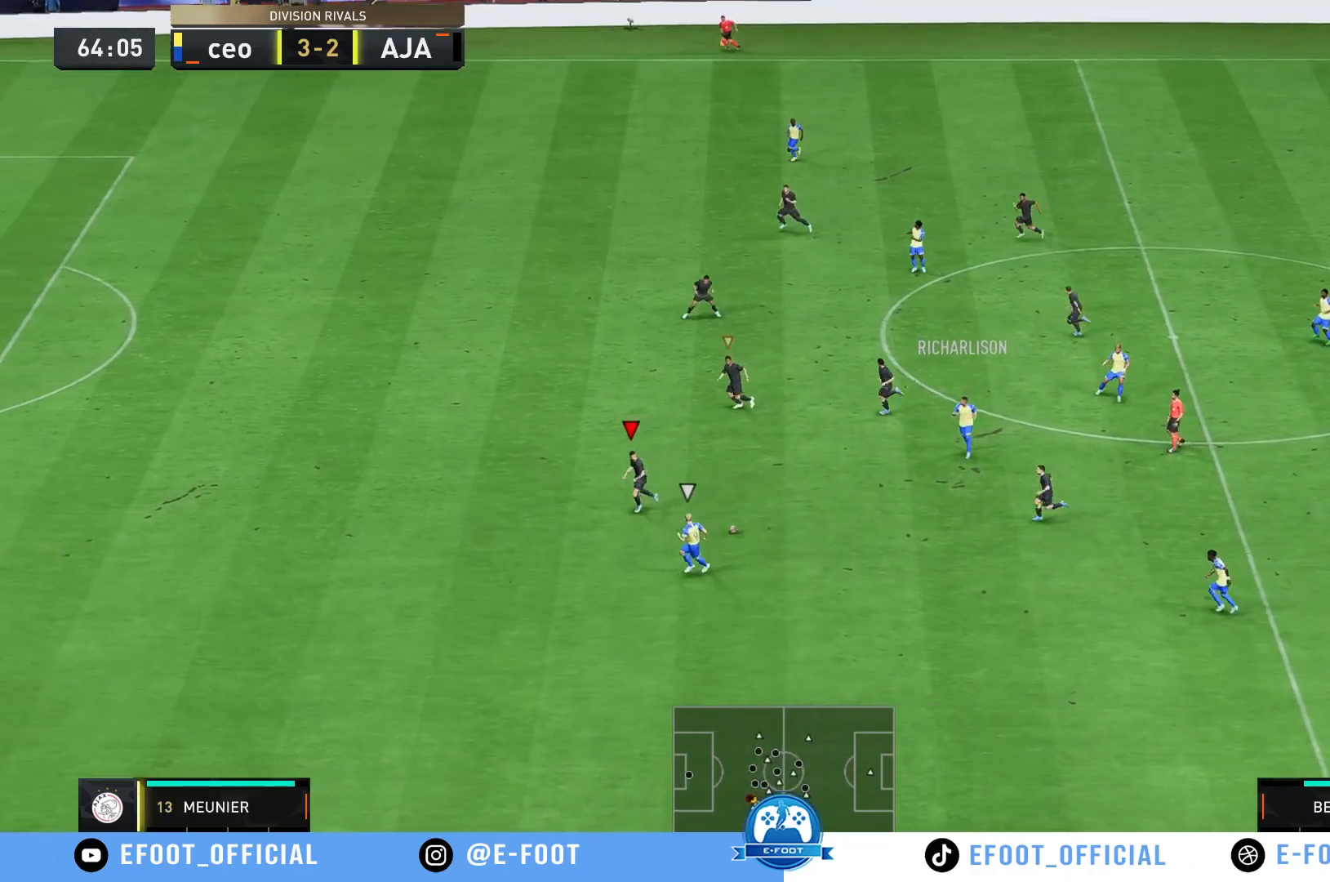
{"buttons": ["R2"], "left_stick": "down-left", "right_stick": "center", "events": []}
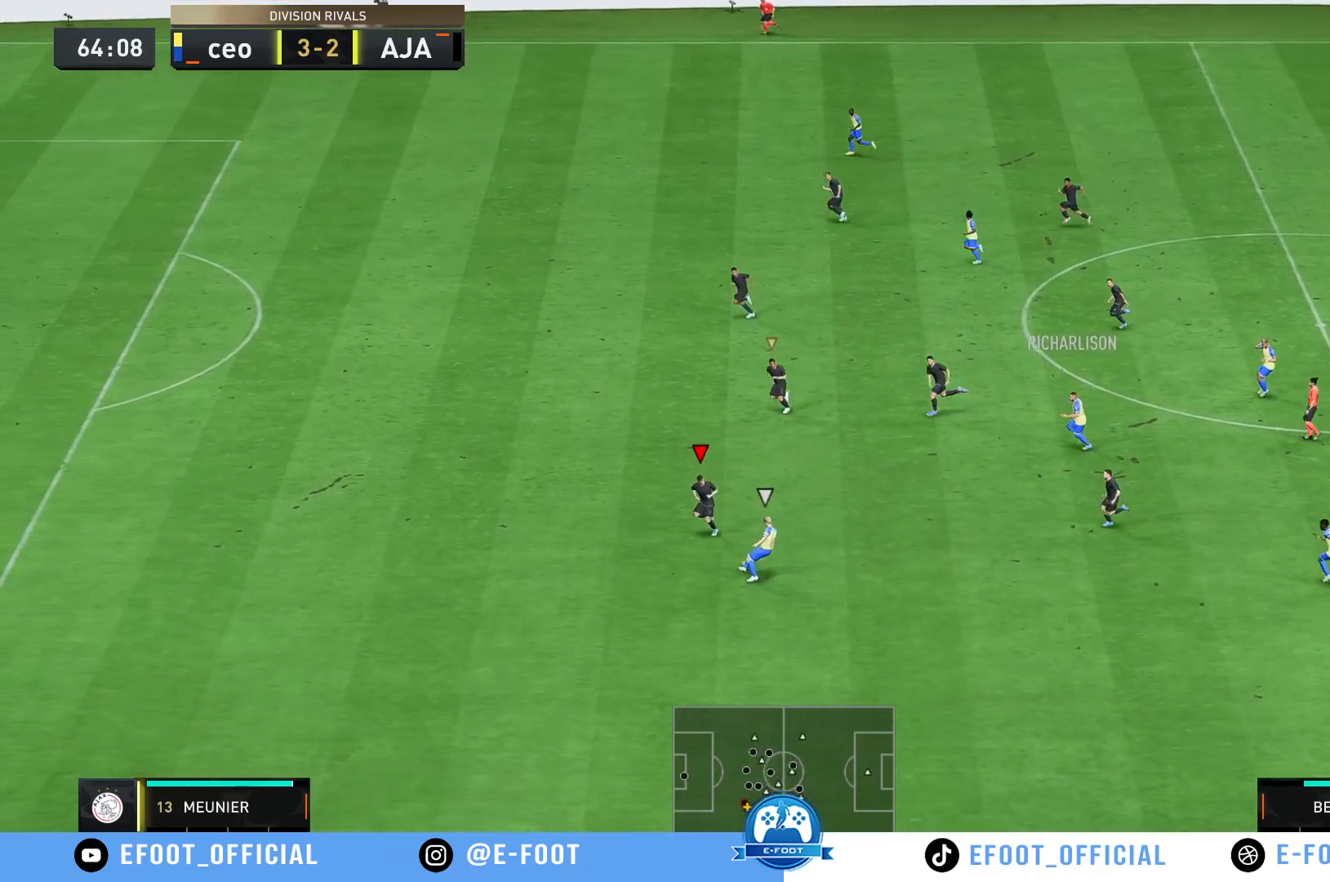
{"buttons": [], "left_stick": "left", "right_stick": "center", "events": [[300, "left_stick", "center"], [350, "left_stick", "up"], [417, "R2", "up"], [450, "left_stick", "left"]]}
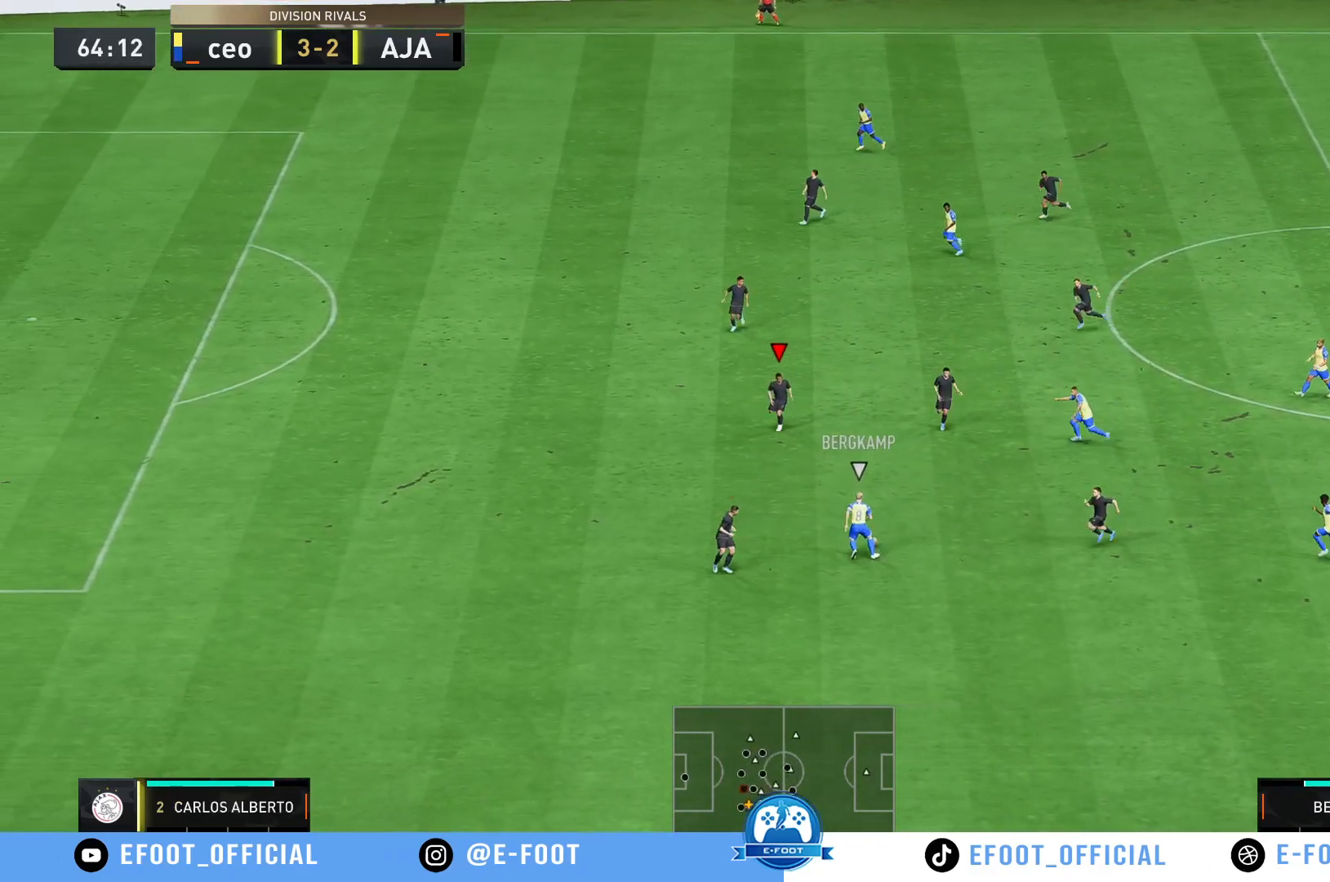
{"buttons": ["R2"], "left_stick": "down", "right_stick": "center", "events": [[50, "left_stick", "down"], [333, "R2", "down"]]}
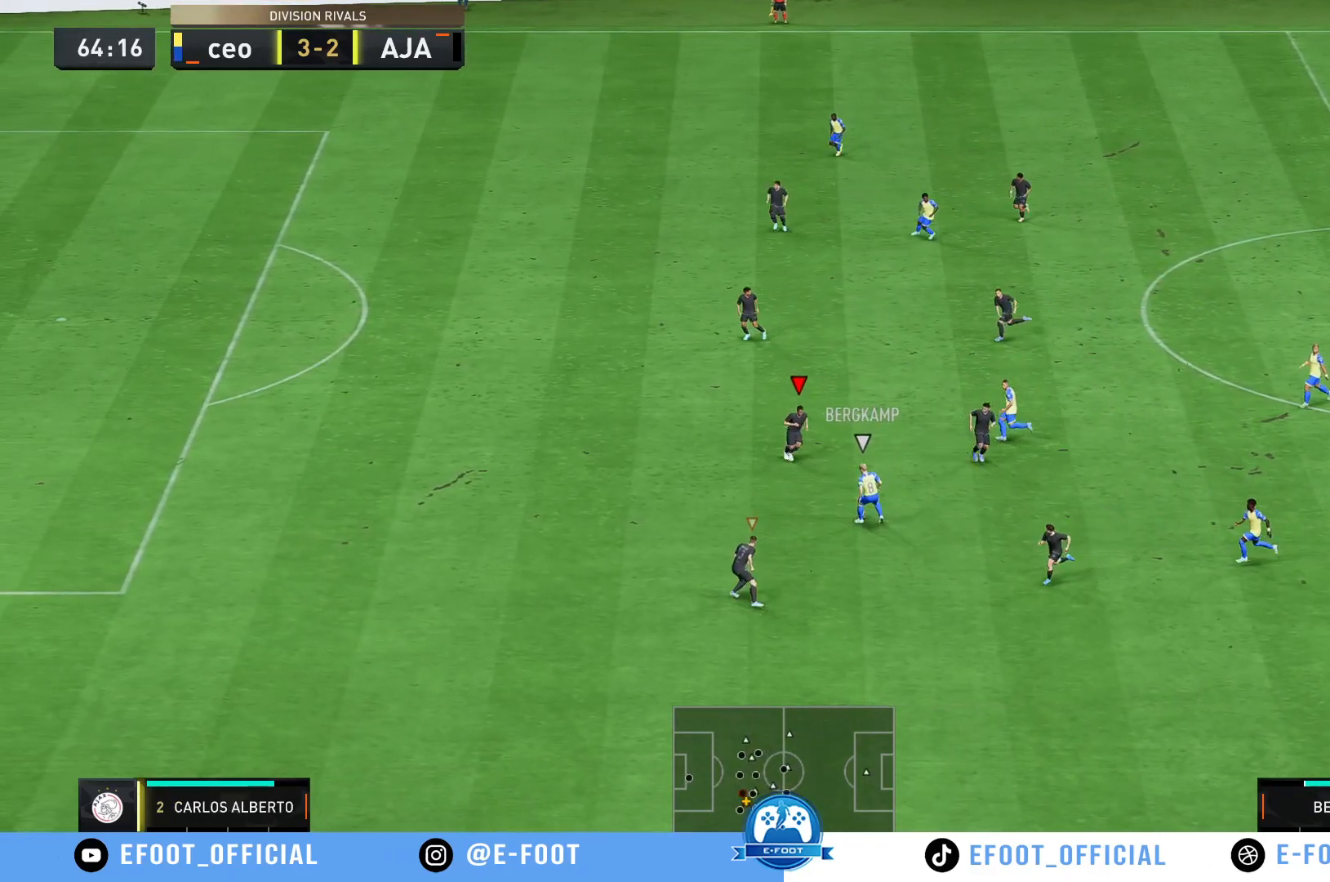
{"buttons": [], "left_stick": "down", "right_stick": "center", "events": [[167, "B", "down"], [267, "B", "up"], [283, "R2", "up"], [367, "left_stick", "right"], [500, "left_stick", "down"]]}
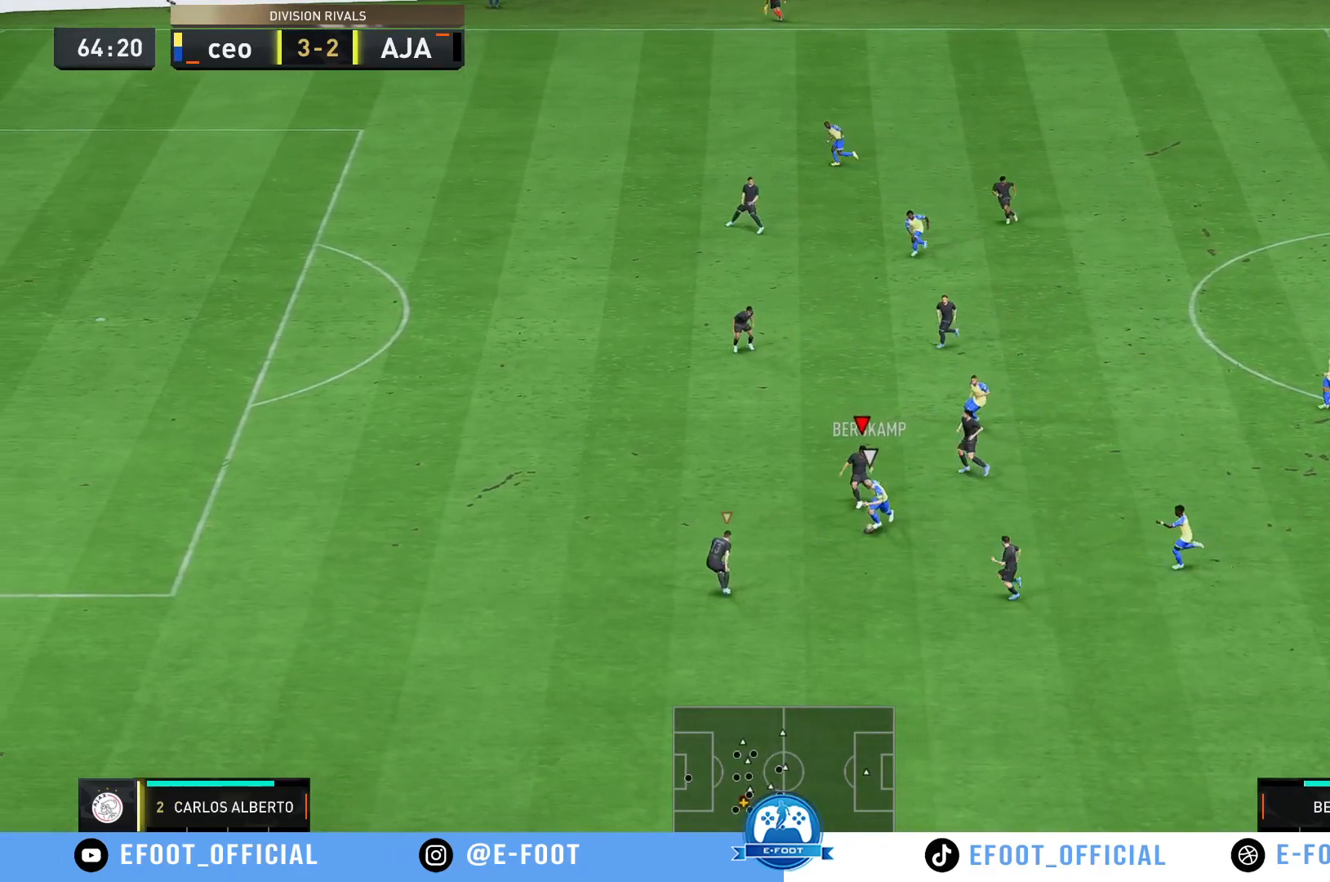
{"buttons": [], "left_stick": "left", "right_stick": "center", "events": [[100, "left_stick", "down-left"], [300, "left_stick", "left"]]}
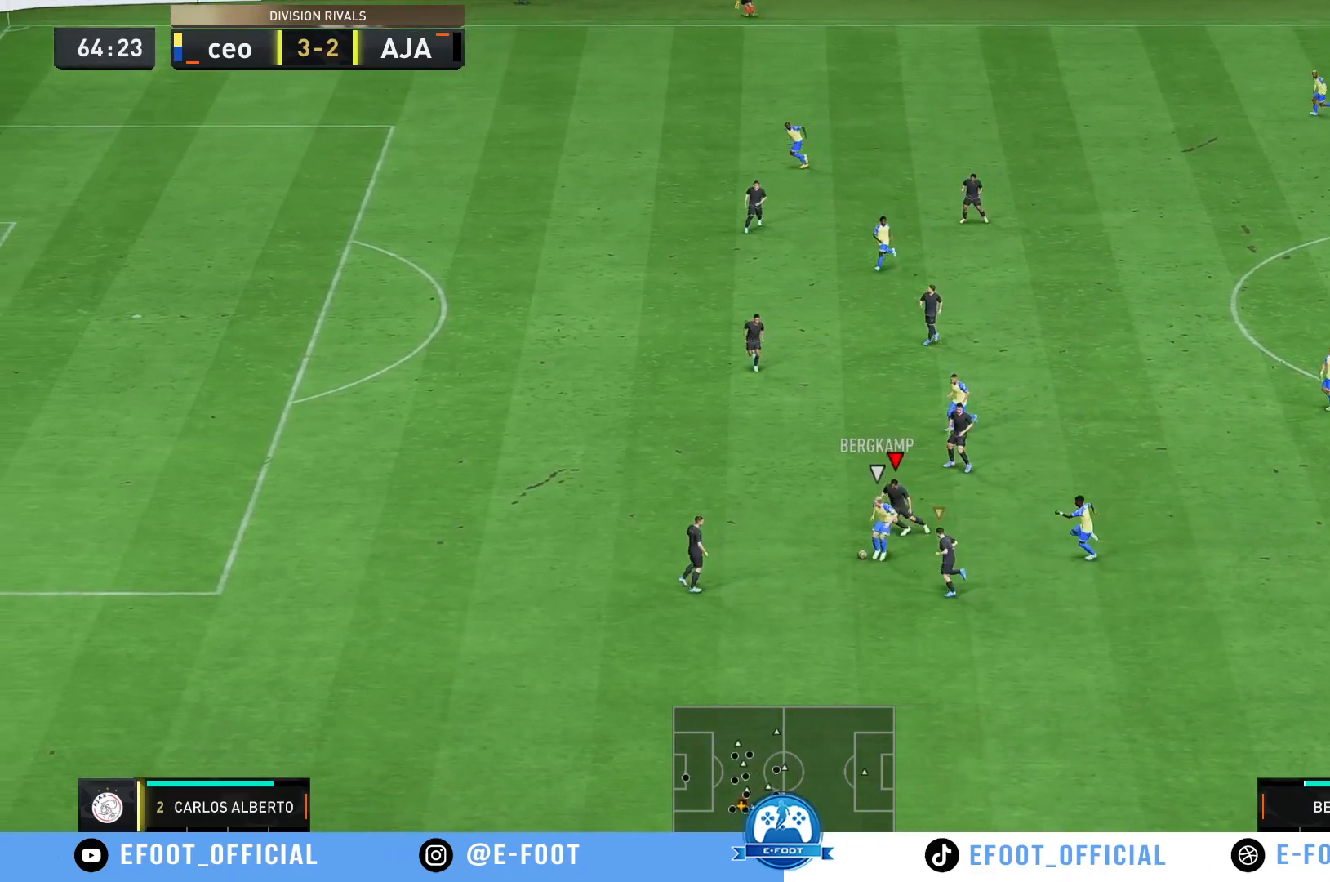
{"buttons": ["R2"], "left_stick": "left", "right_stick": "center", "events": [[150, "R2", "down"], [317, "left_stick", "up-left"], [417, "left_stick", "left"]]}
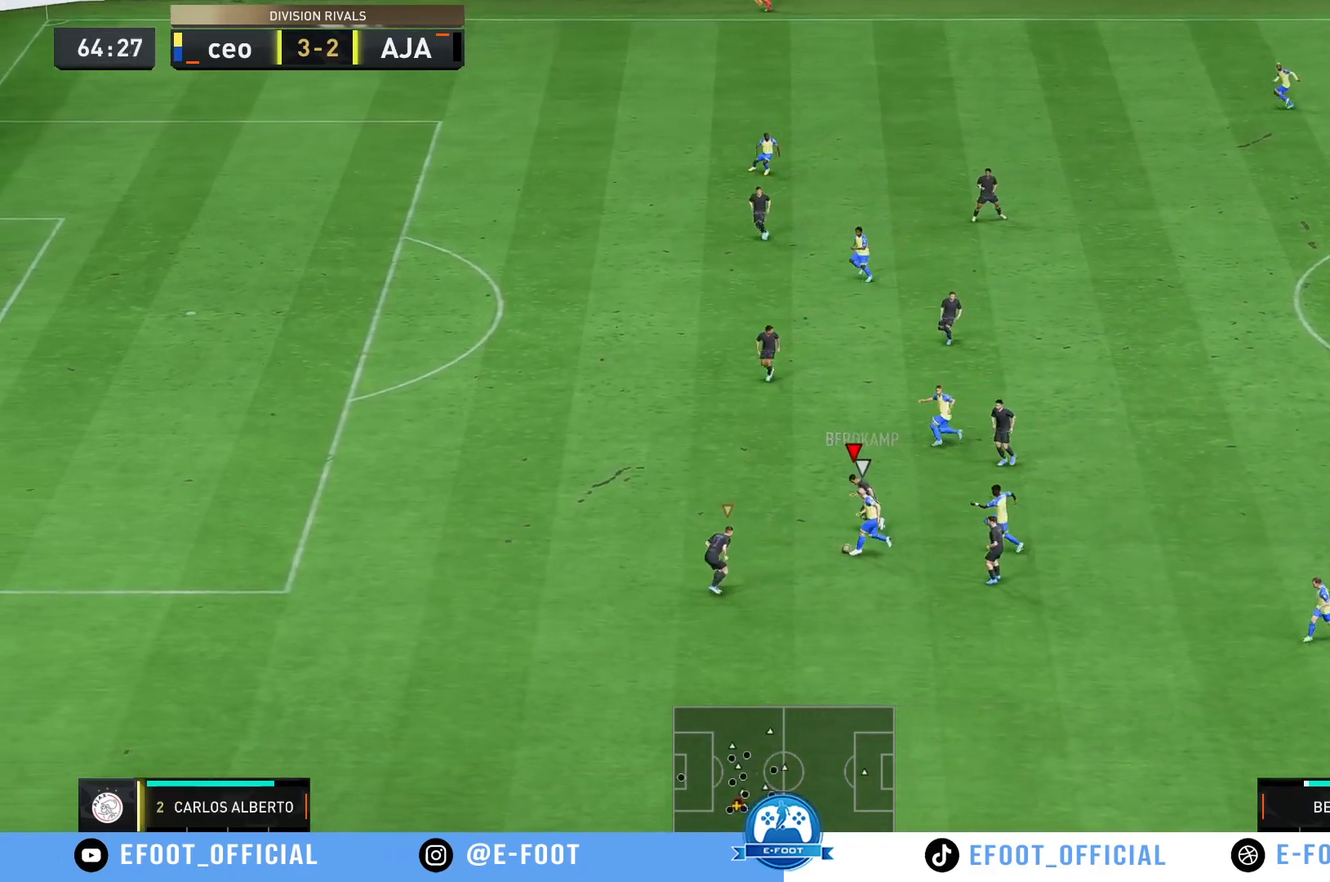
{"buttons": [], "left_stick": "down-left", "right_stick": "center", "events": [[117, "B", "down"], [117, "left_stick", "down-left"], [233, "B", "up"], [250, "R2", "up"]]}
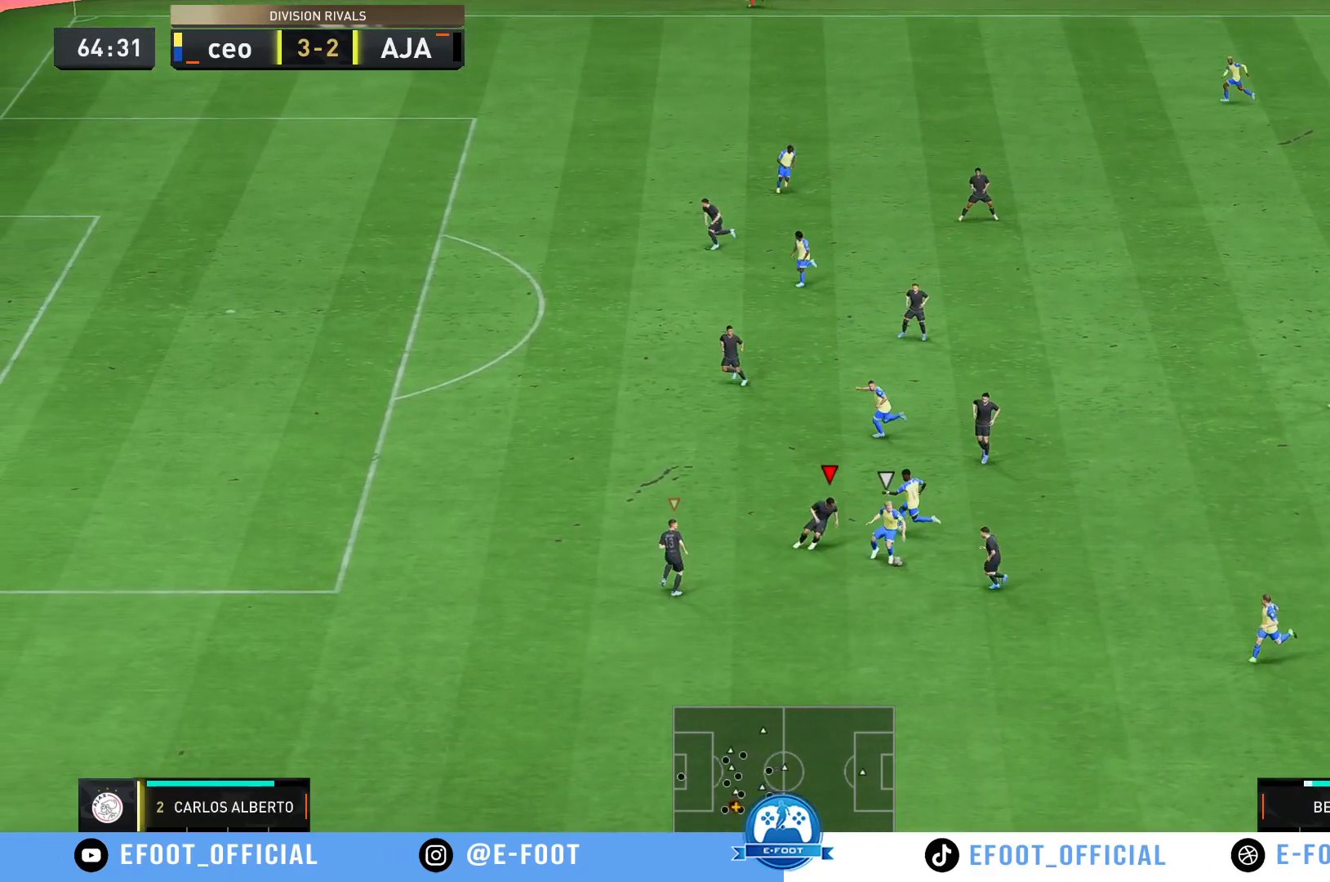
{"buttons": [], "left_stick": "up", "right_stick": "center", "events": [[17, "left_stick", "down"], [183, "left_stick", "right"], [317, "left_stick", "up"]]}
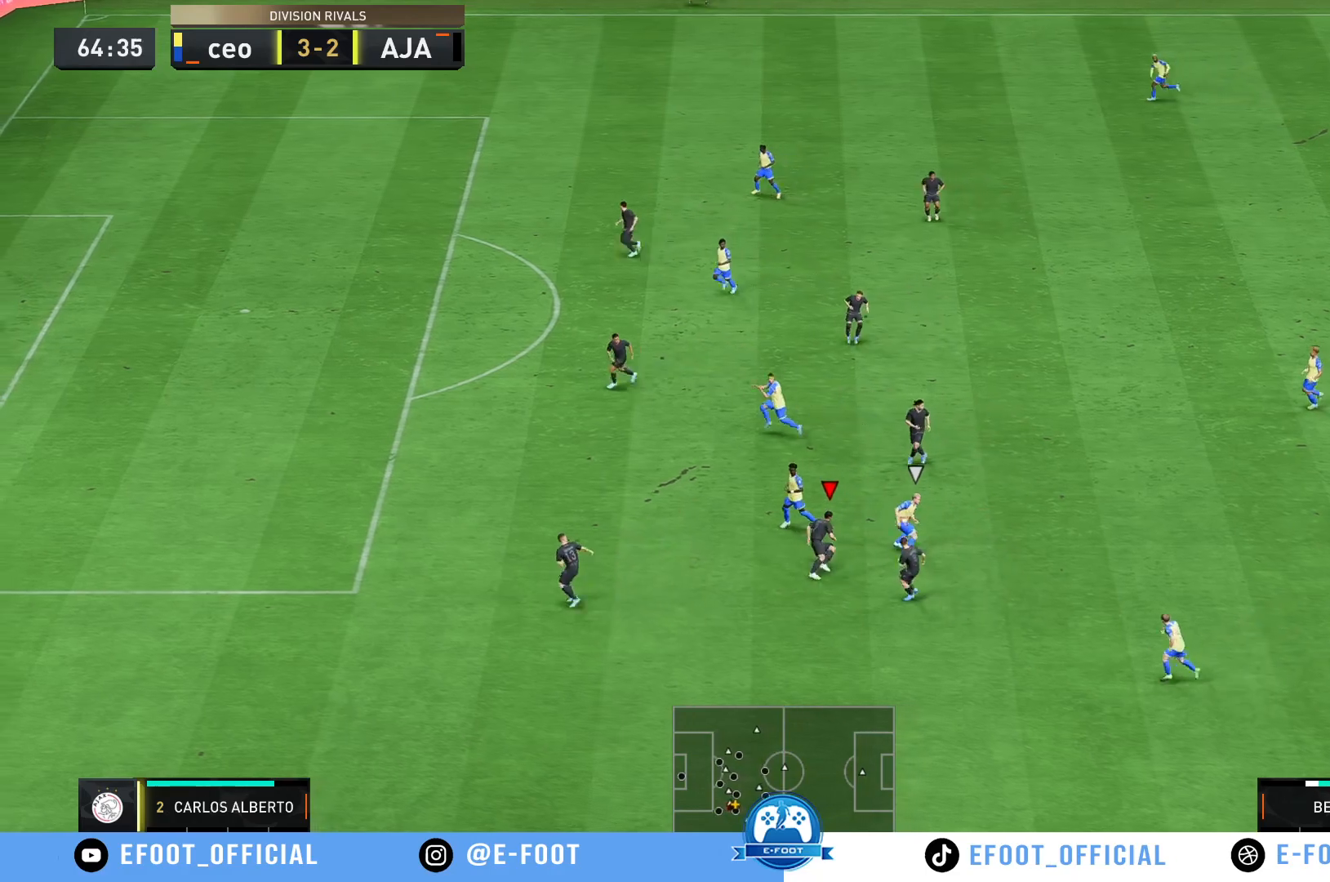
{"buttons": ["R2"], "left_stick": "up", "right_stick": "center", "events": [[183, "R2", "down"]]}
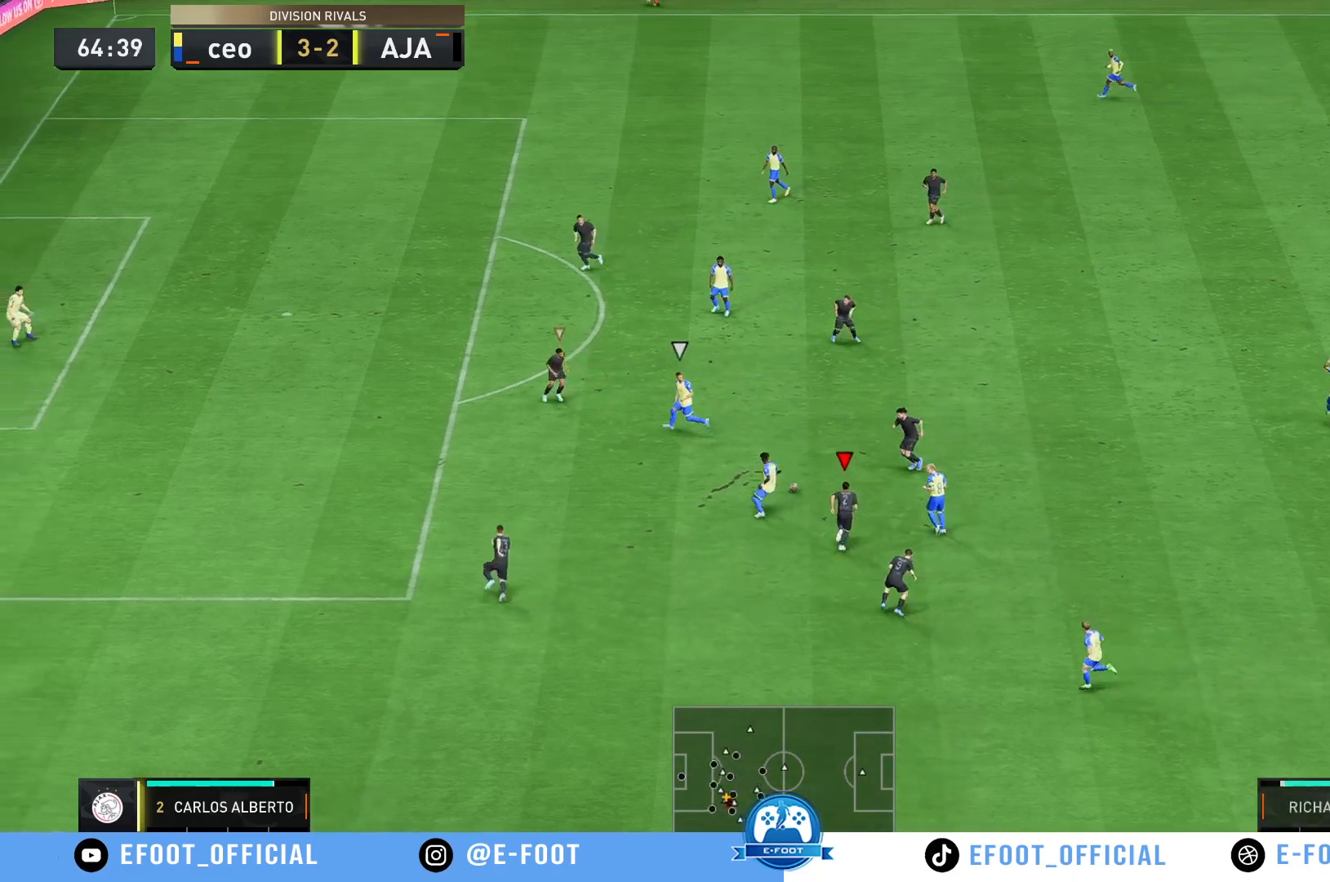
{"buttons": [], "left_stick": "down", "right_stick": "center", "events": [[117, "R2", "up"], [133, "left_stick", "center"], [217, "left_stick", "down"]]}
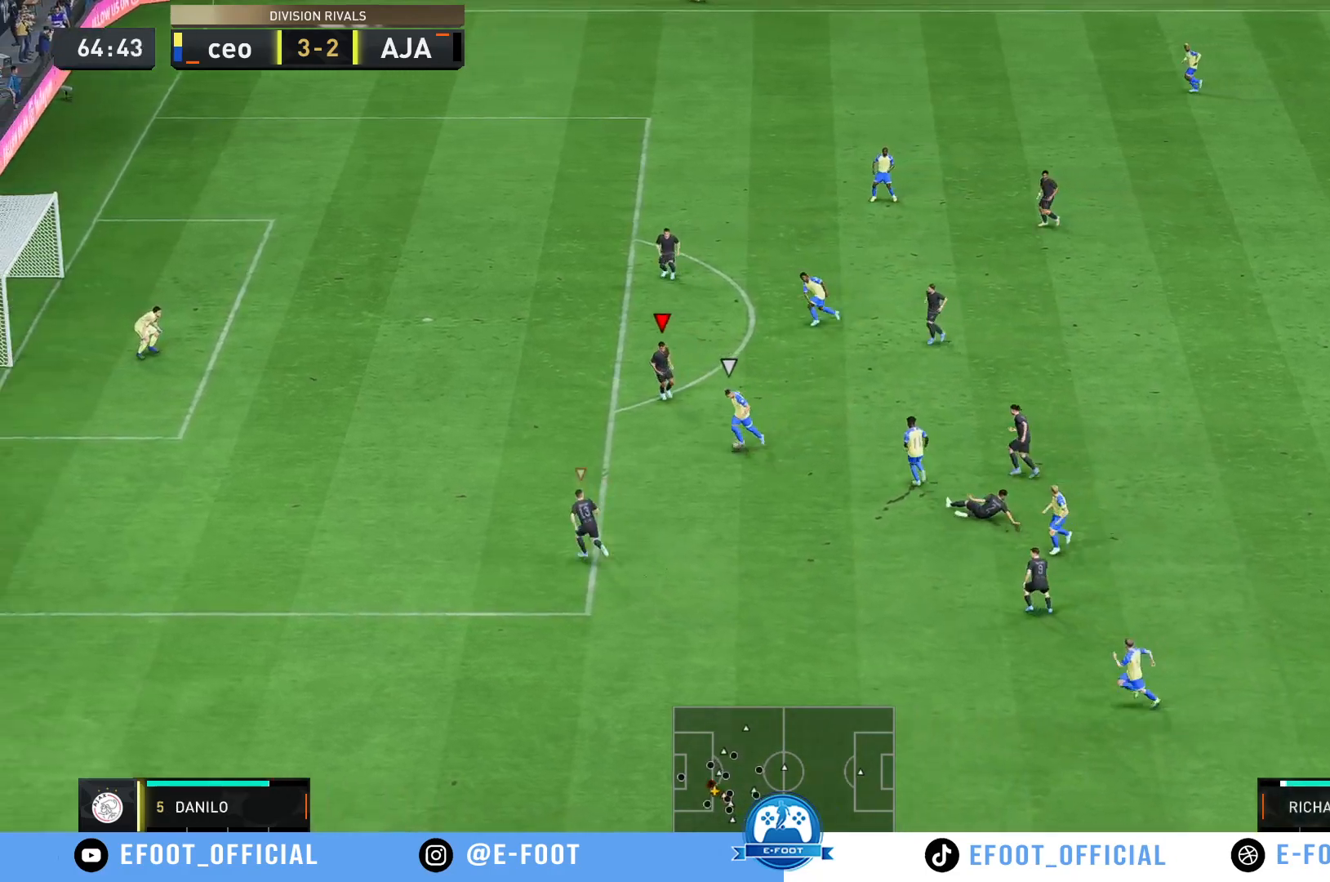
{"buttons": ["R2"], "left_stick": "down-left", "right_stick": "center", "events": [[167, "R2", "down"], [467, "left_stick", "down-left"]]}
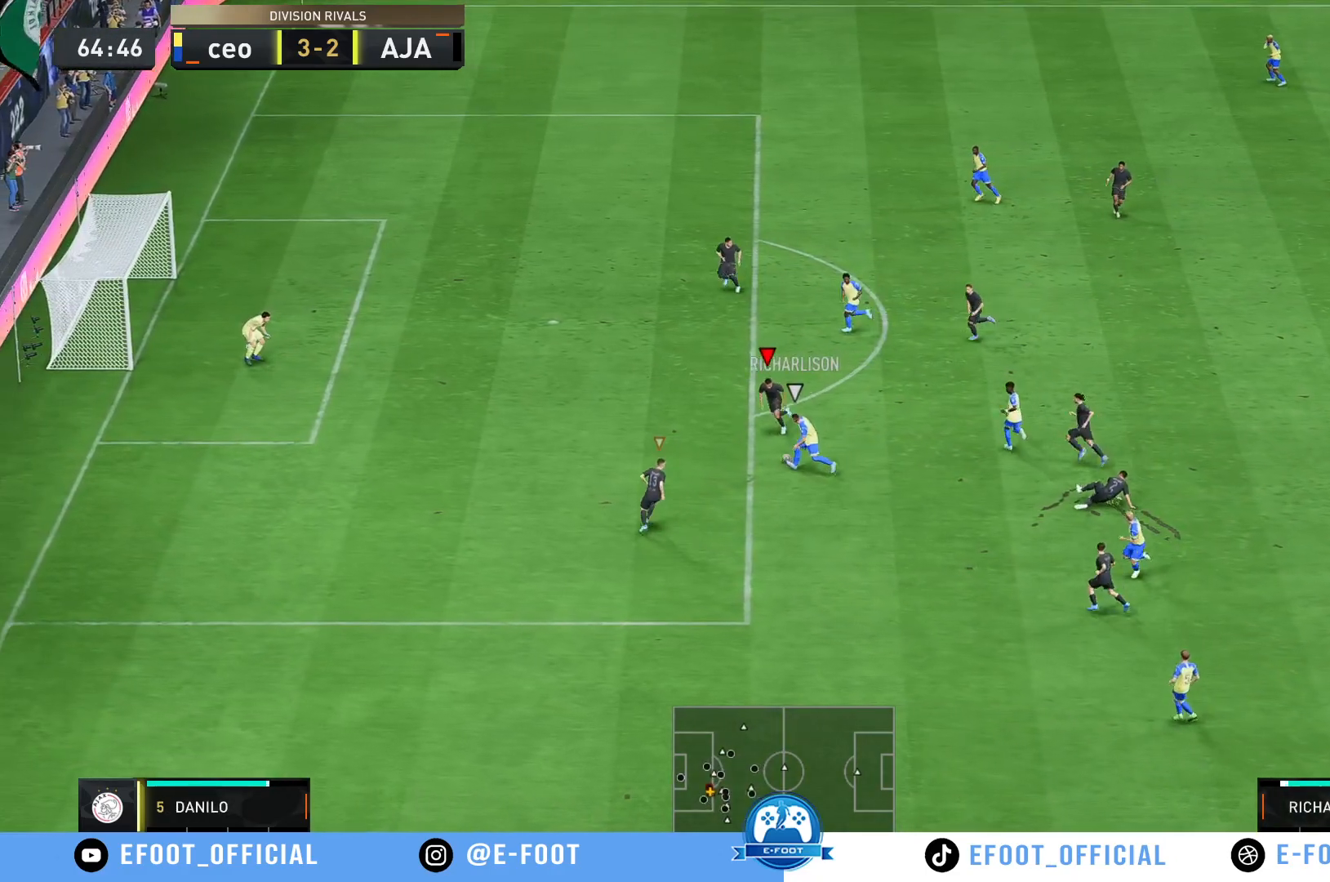
{"buttons": [], "left_stick": "down-right", "right_stick": "center", "events": [[233, "B", "down"], [300, "left_stick", "right"], [333, "B", "up"], [433, "R2", "up"], [450, "left_stick", "down-right"]]}
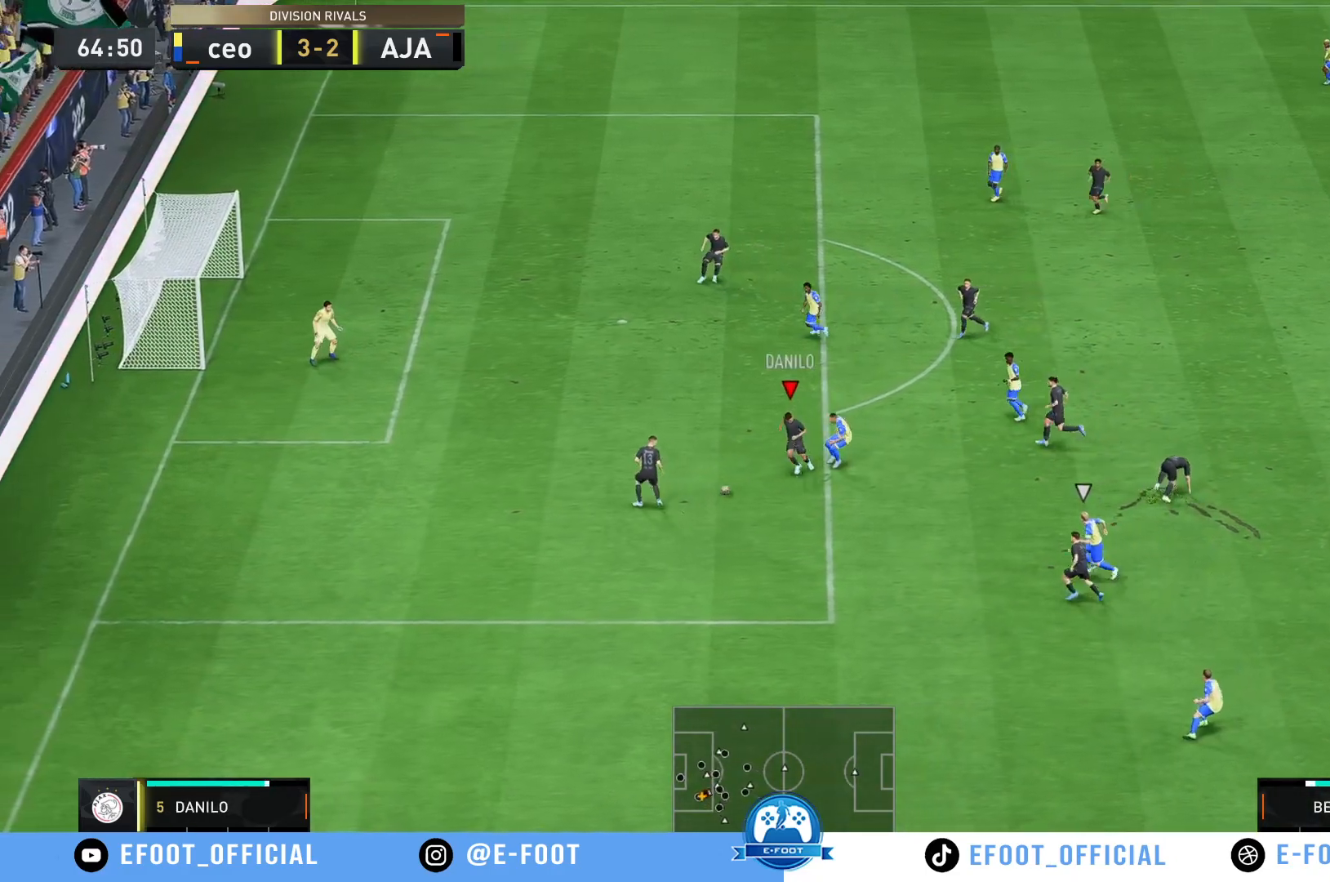
{"buttons": [], "left_stick": "down", "right_stick": "center", "events": [[417, "left_stick", "down"]]}
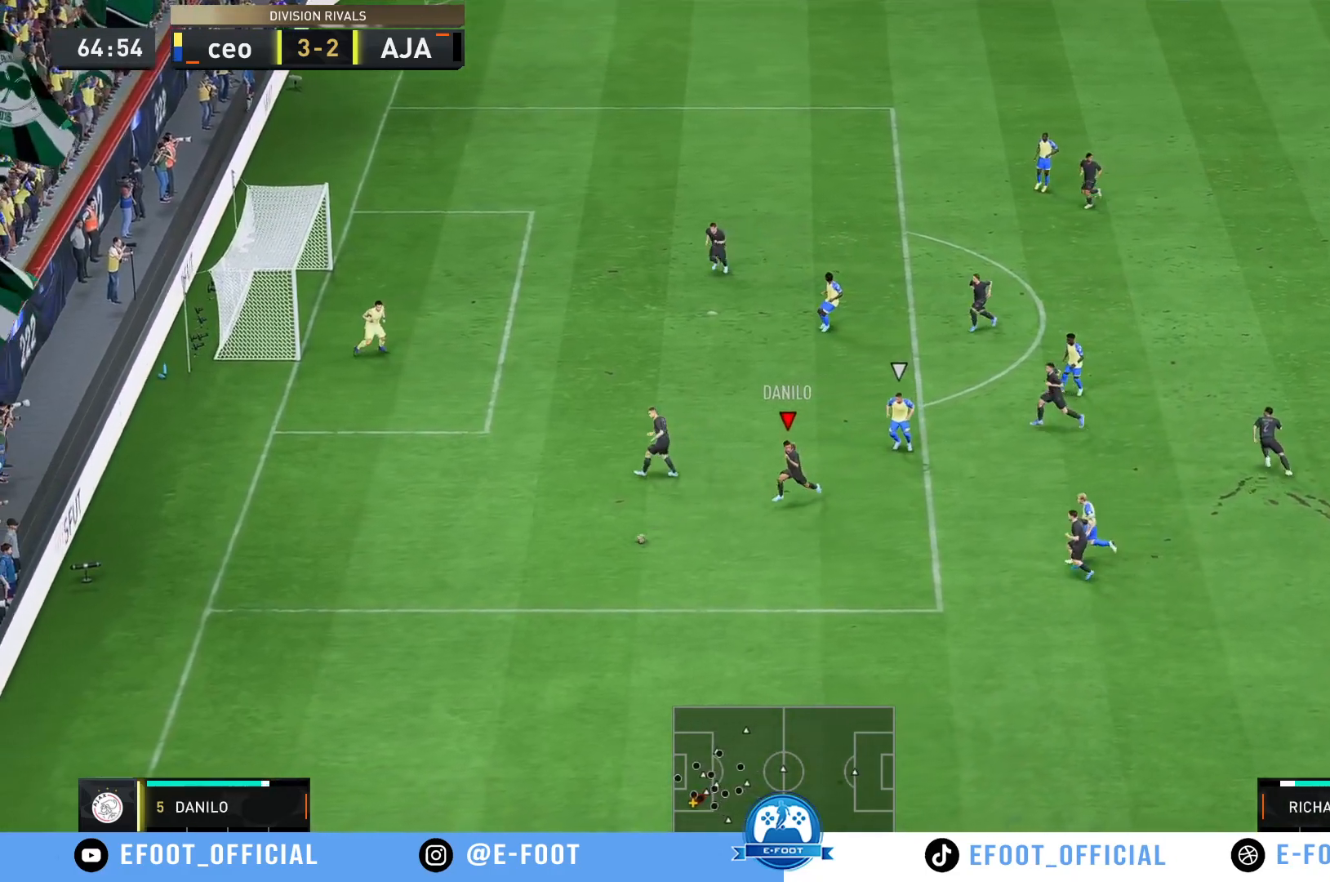
{"buttons": ["R2"], "left_stick": "down-right", "right_stick": "center", "events": [[133, "R2", "down"], [317, "left_stick", "down-right"]]}
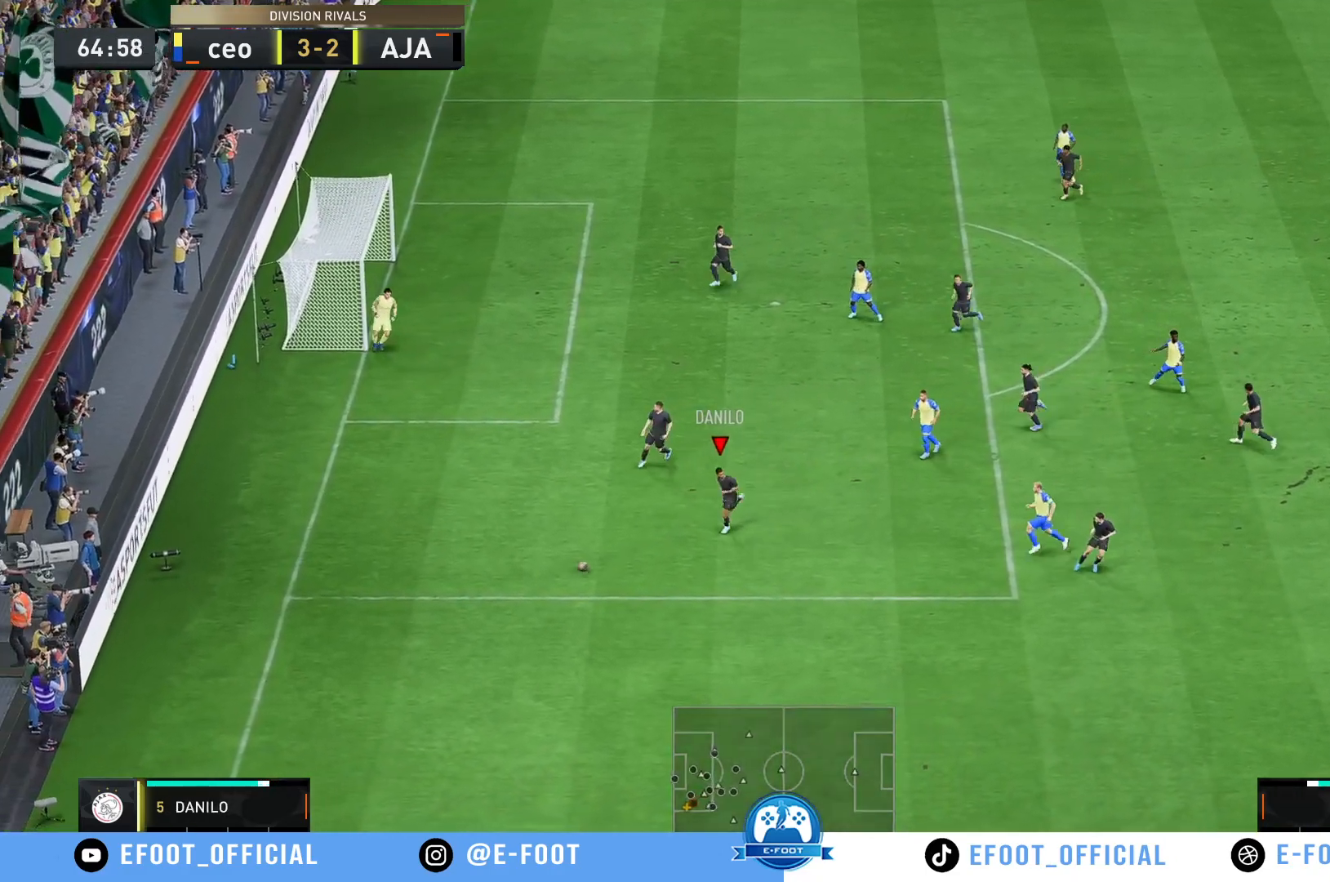
{"buttons": ["X"], "left_stick": "right", "right_stick": "center", "events": [[283, "R2", "up"], [300, "X", "down"], [317, "left_stick", "right"]]}
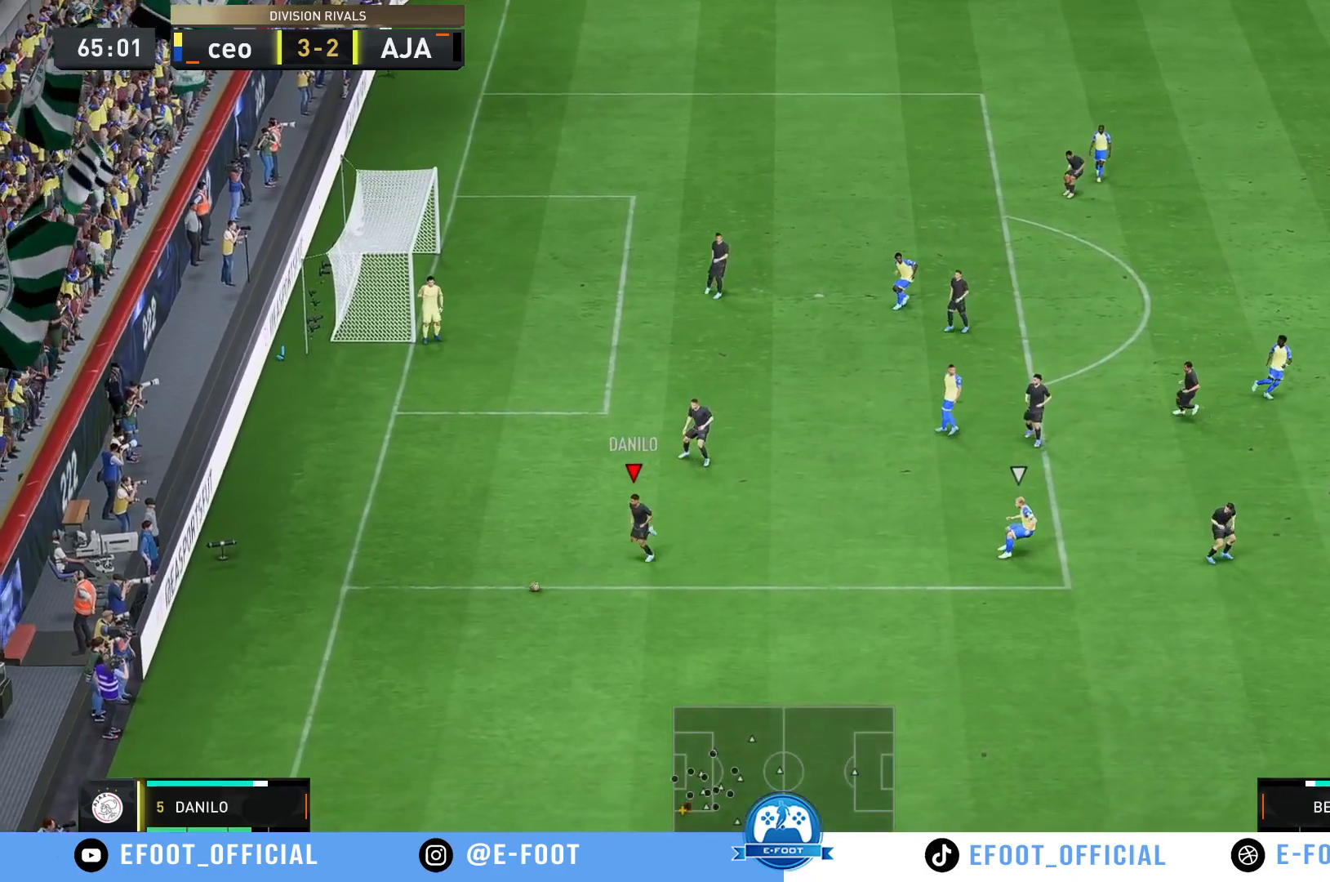
{"buttons": [], "left_stick": "right", "right_stick": "center", "events": [[17, "X", "up"]]}
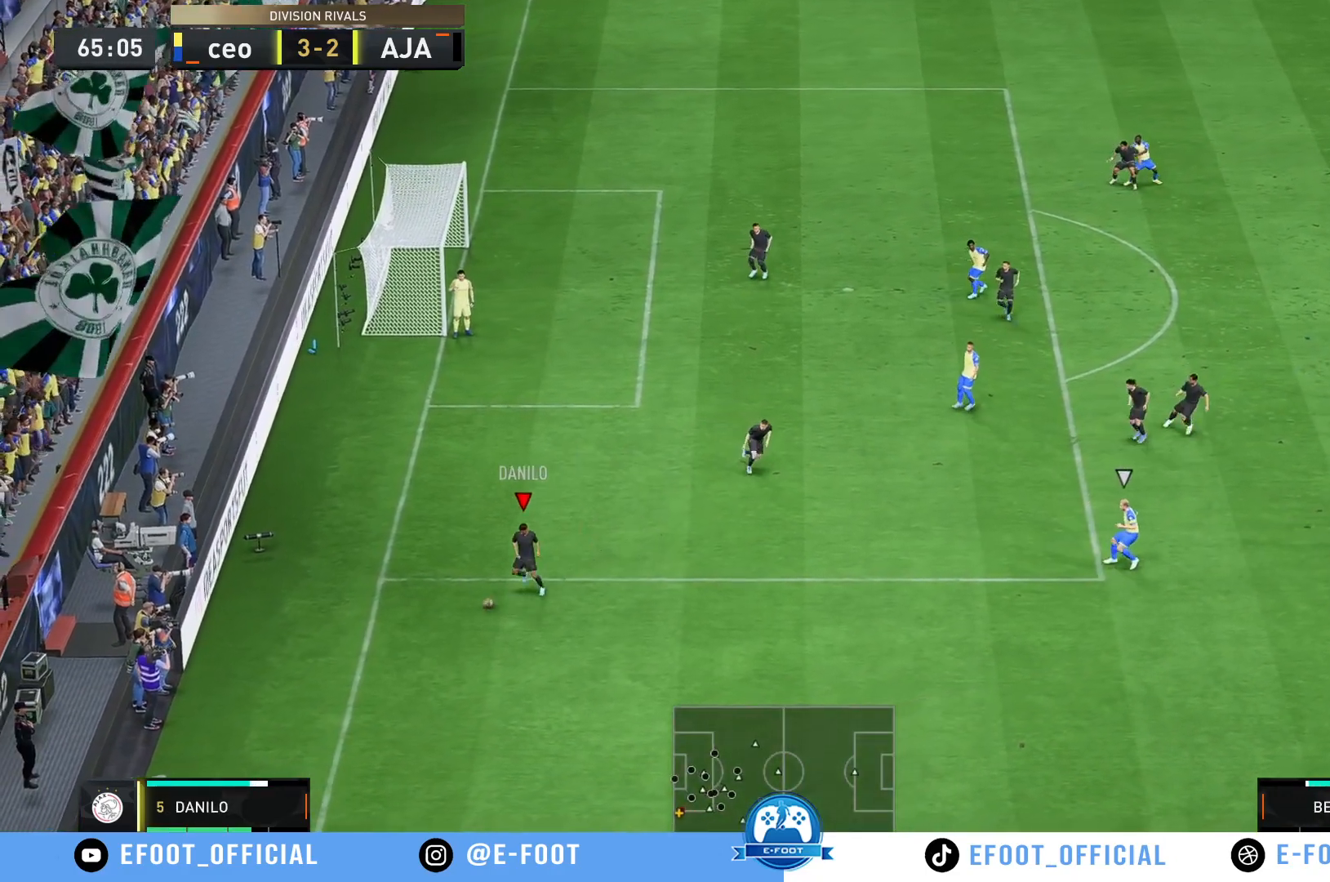
{"buttons": [], "left_stick": "right", "right_stick": "center", "events": []}
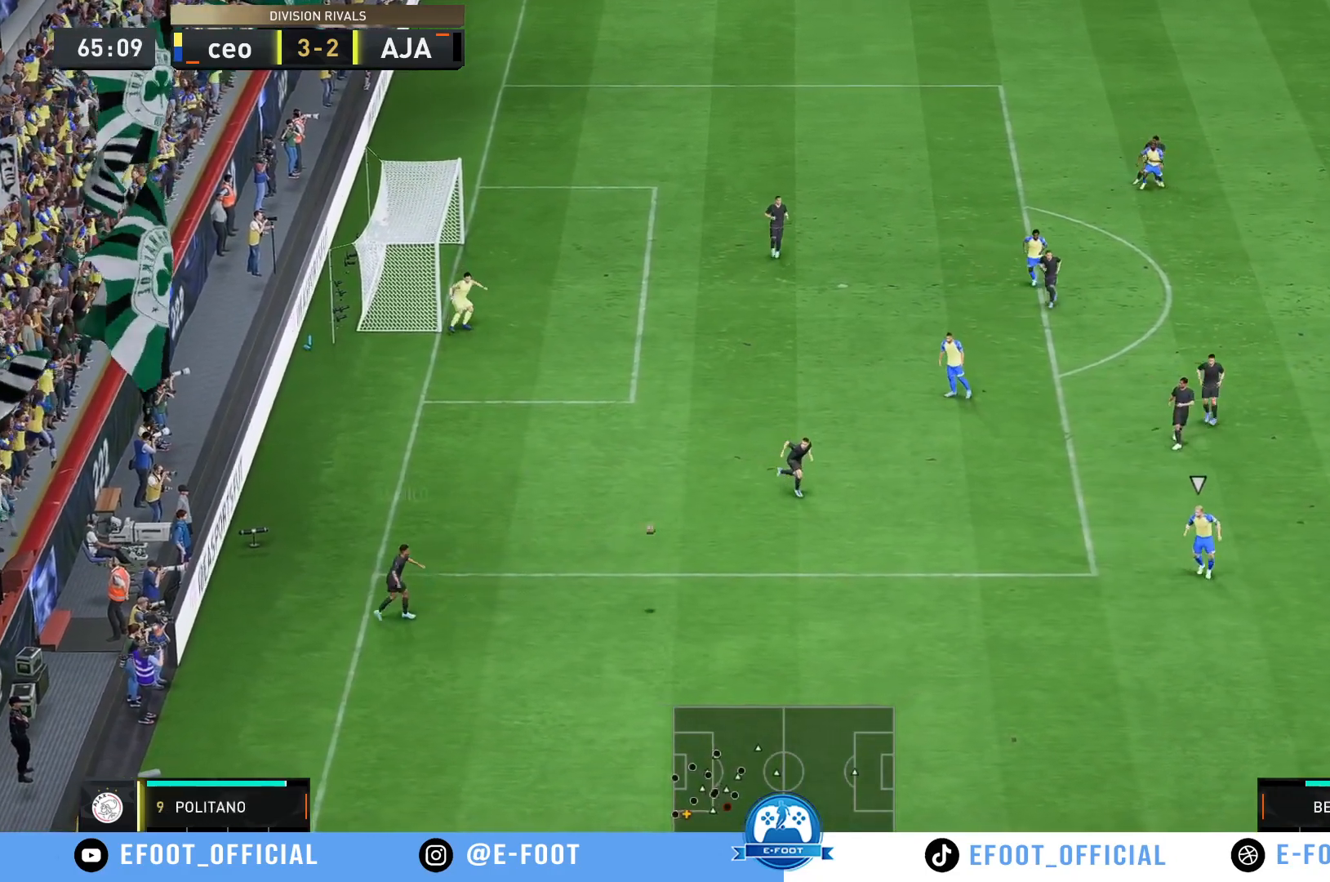
{"buttons": ["R2"], "left_stick": "left", "right_stick": "center", "events": [[117, "R2", "down"], [367, "left_stick", "center"], [433, "left_stick", "left"]]}
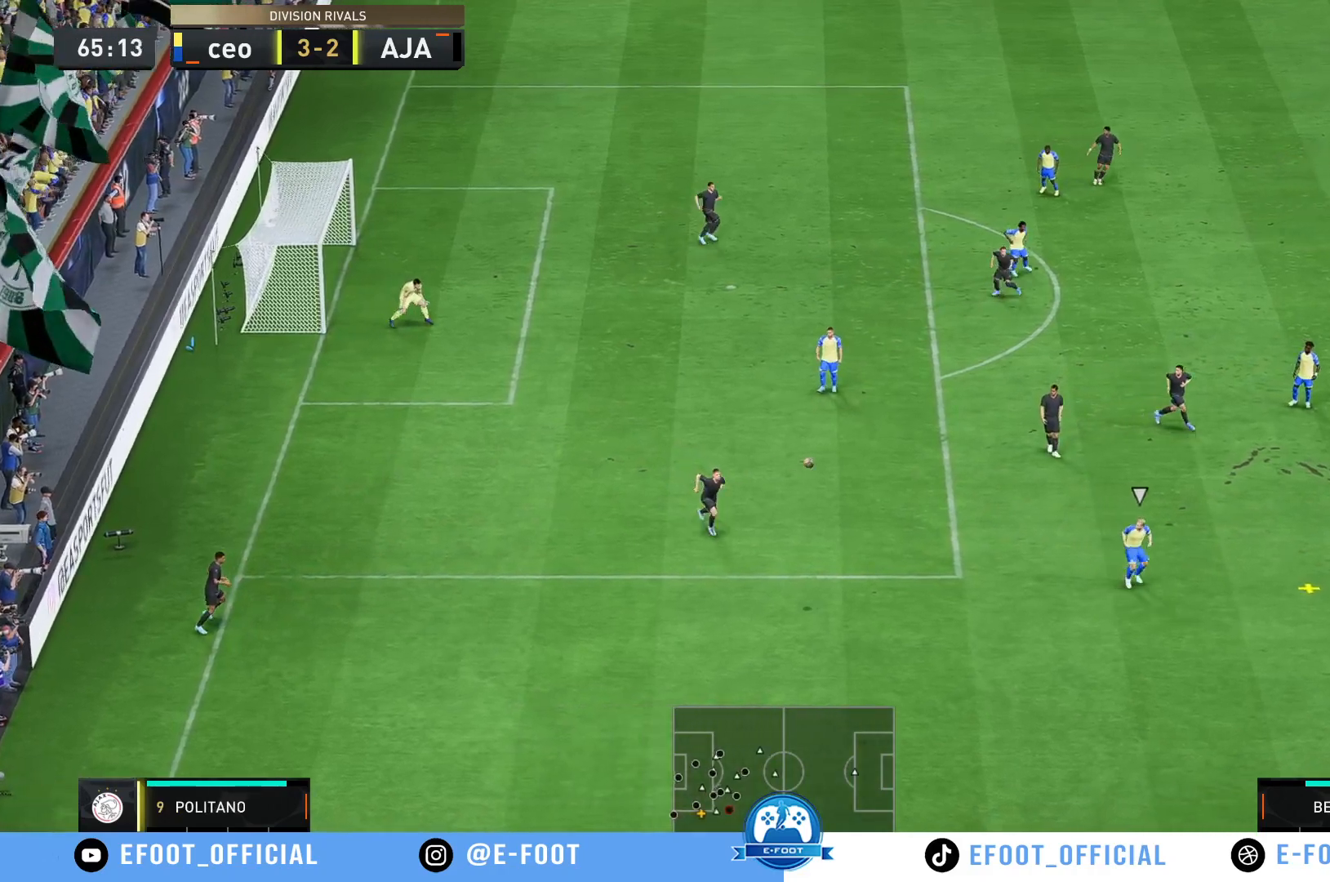
{"buttons": [], "left_stick": "up-left", "right_stick": "center", "events": [[33, "A", "down"], [50, "R2", "up"], [150, "A", "up"], [233, "left_stick", "up-left"]]}
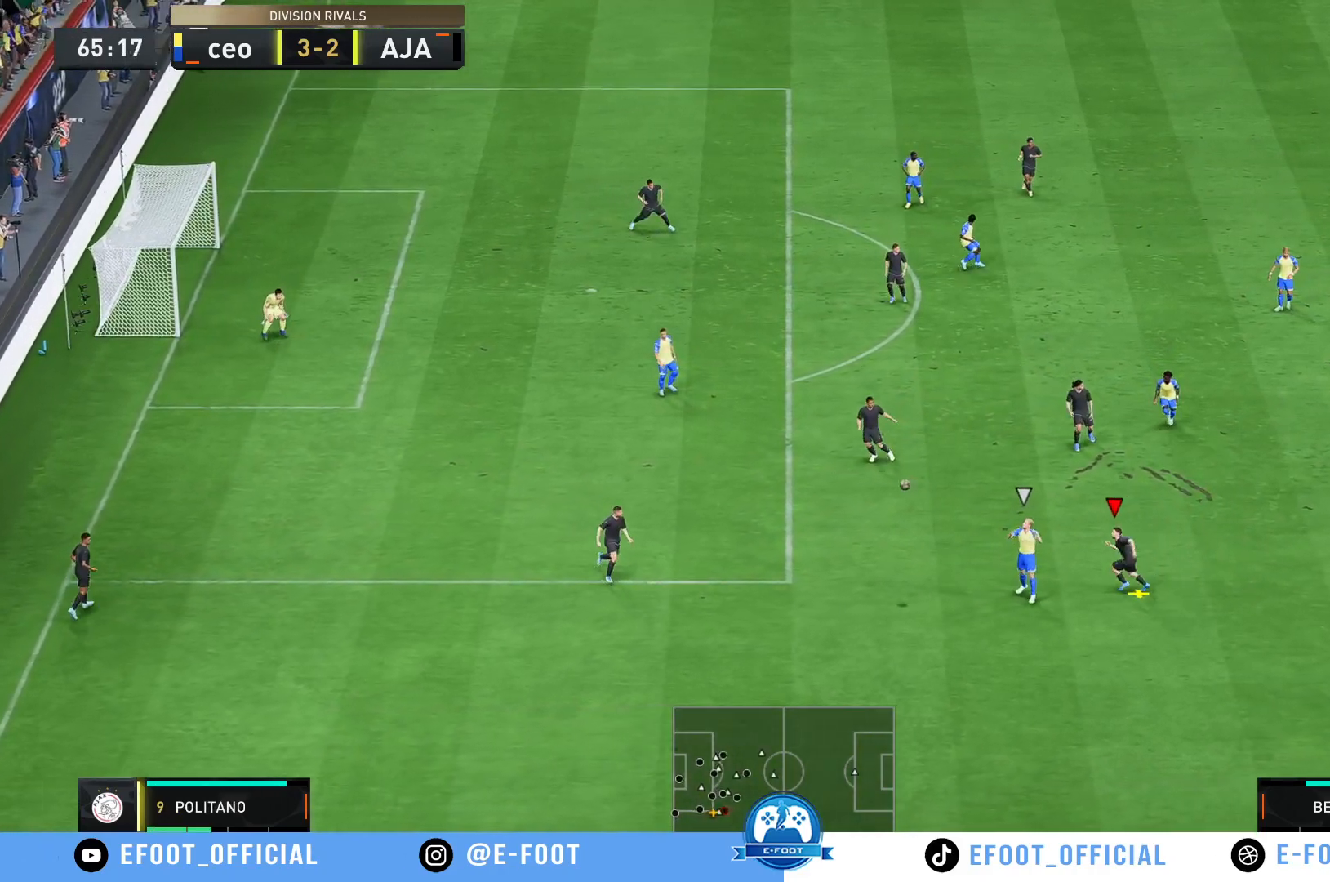
{"buttons": [], "left_stick": "up-left", "right_stick": "center", "events": []}
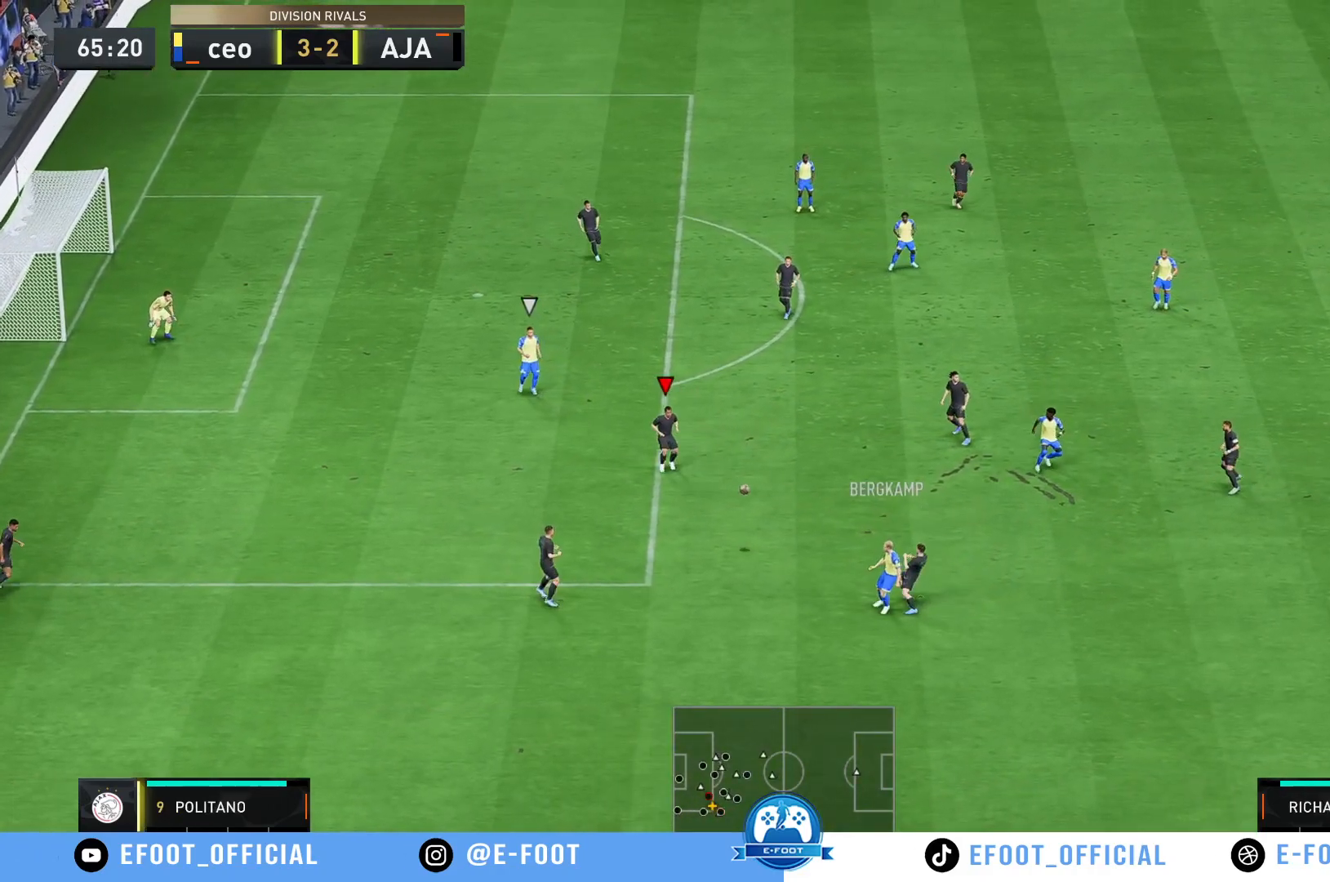
{"buttons": [], "left_stick": "right", "right_stick": "center", "events": [[50, "left_stick", "up-right"], [183, "left_stick", "up"], [317, "left_stick", "right"]]}
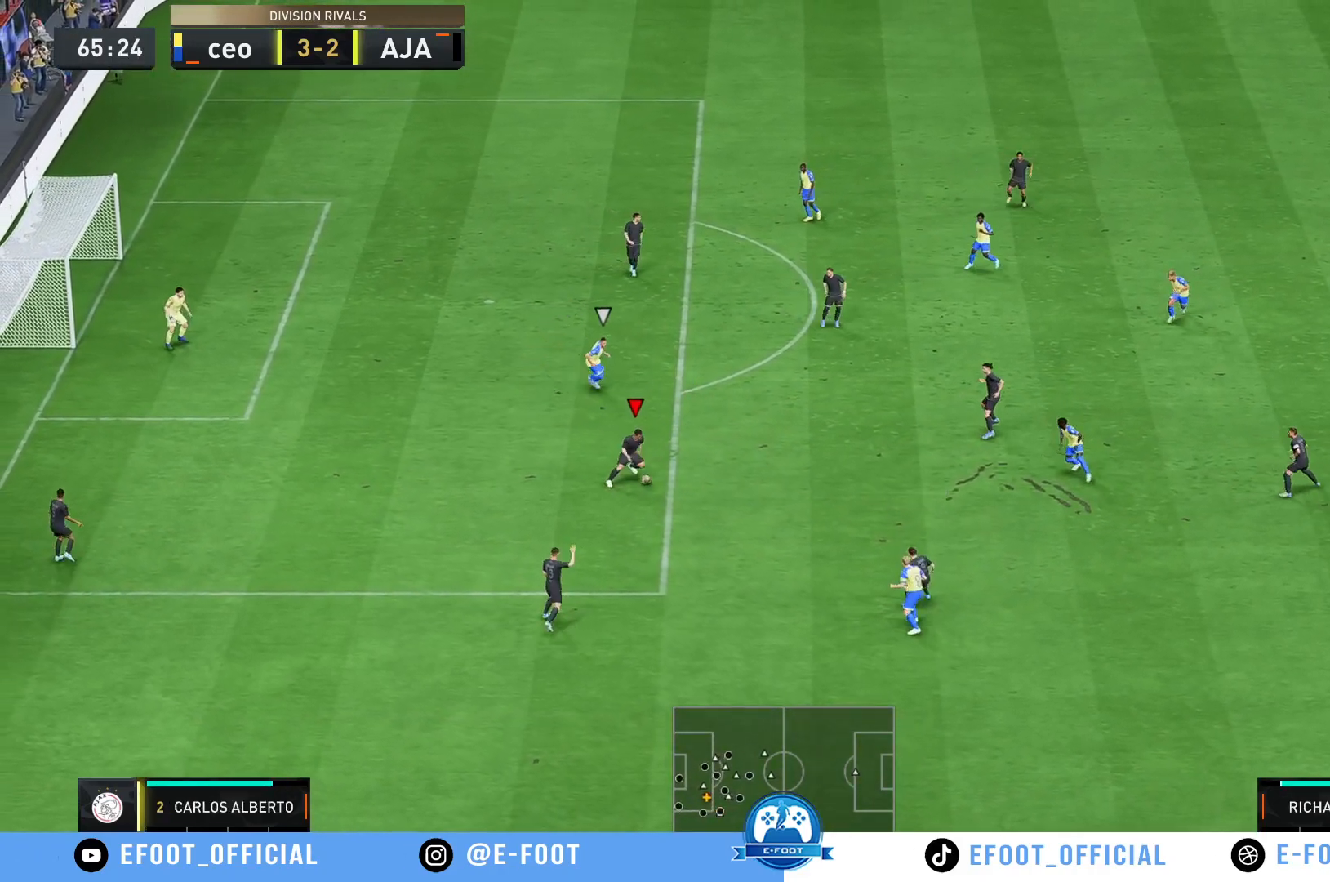
{"buttons": [], "left_stick": "up-right", "right_stick": "center", "events": [[117, "left_stick", "up-right"], [200, "A", "down"], [367, "A", "up"]]}
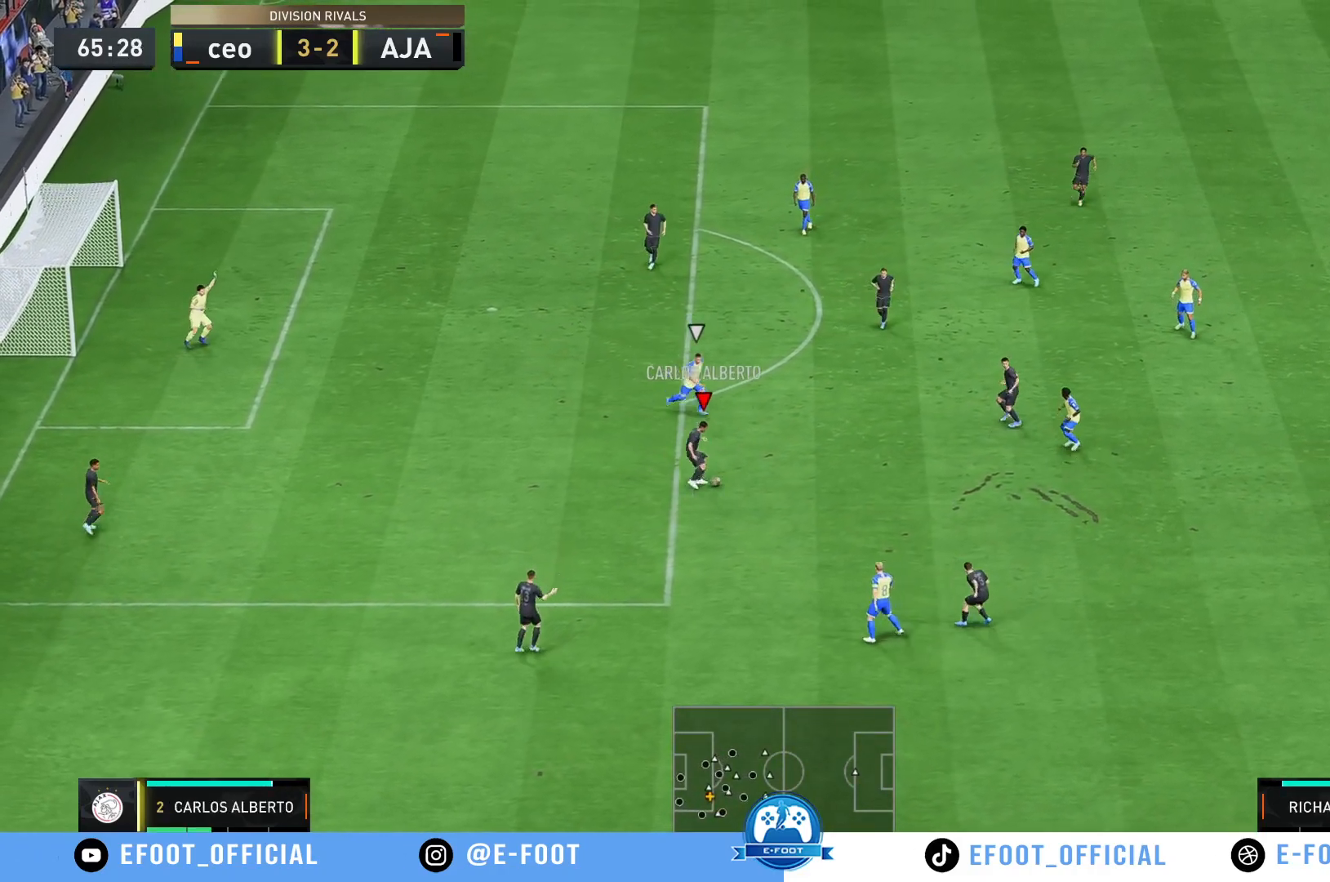
{"buttons": [], "left_stick": "up", "right_stick": "center", "events": [[433, "left_stick", "up"]]}
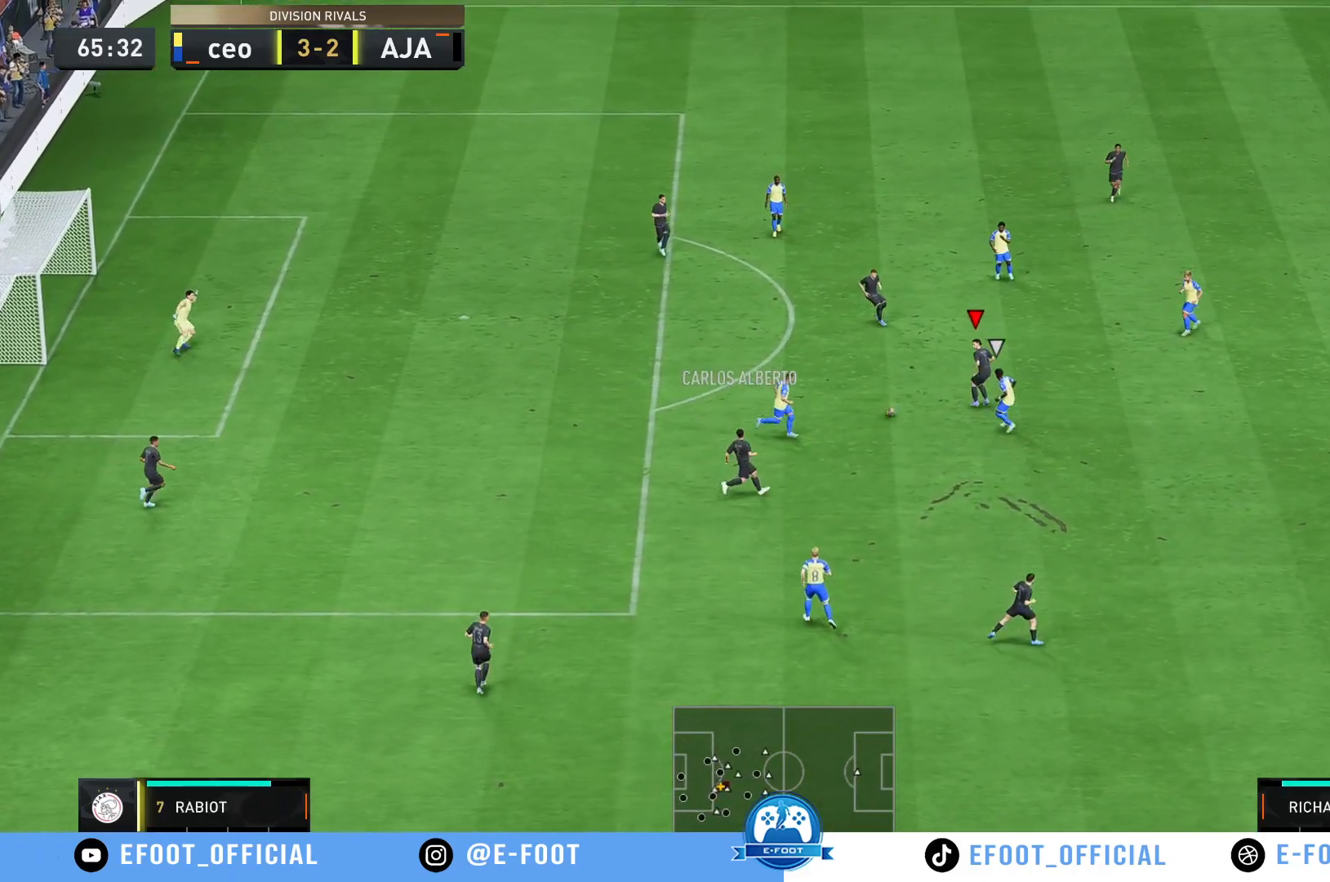
{"buttons": ["A"], "left_stick": "up-right", "right_stick": "center", "events": [[67, "left_stick", "up-right"], [383, "A", "down"]]}
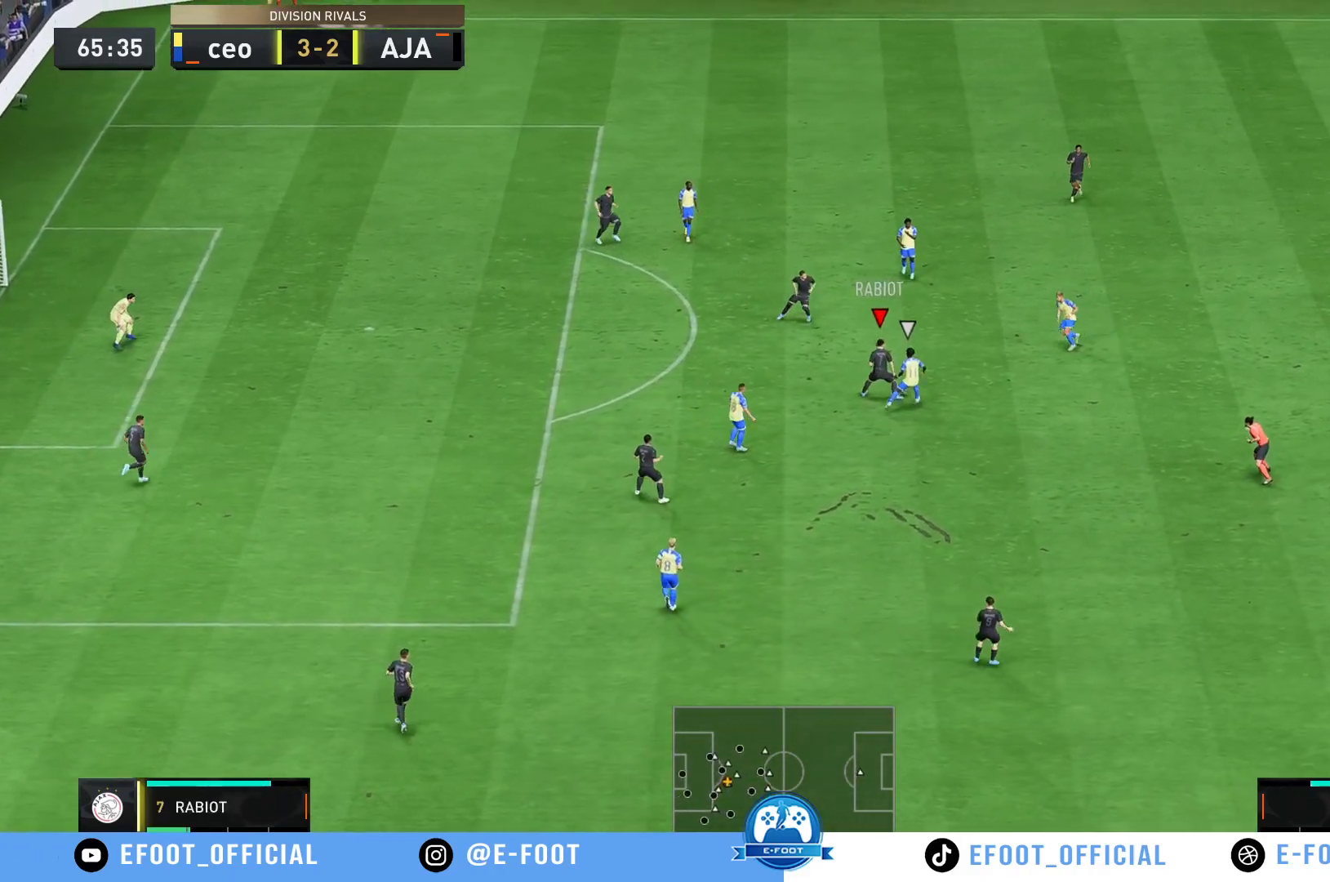
{"buttons": [], "left_stick": "up-right", "right_stick": "center", "events": [[50, "A", "up"], [50, "left_stick", "right"], [483, "left_stick", "up-right"]]}